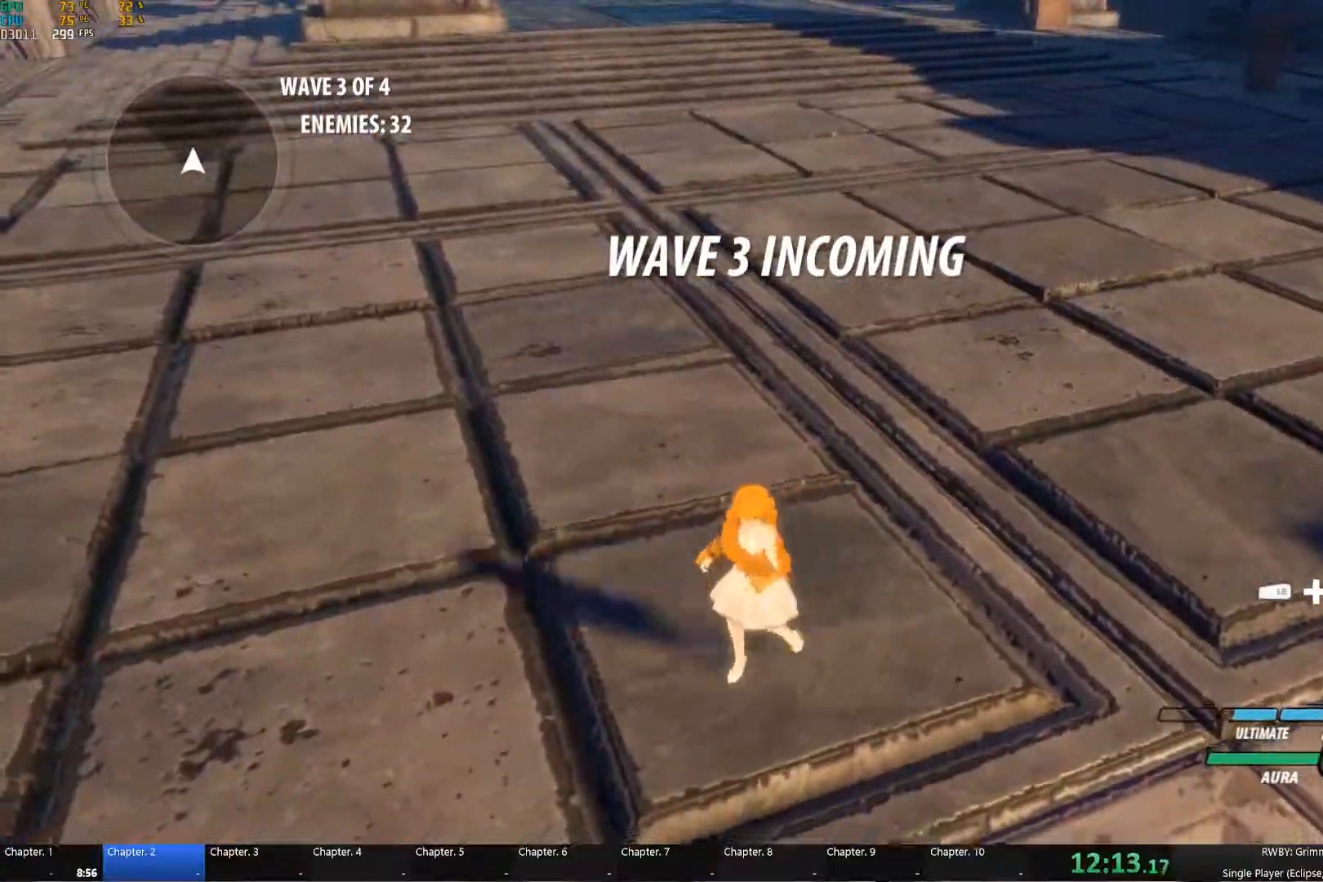
Gameplay with a controller (Xbox layout); each line is a JSON object with the inputs held at the frame after it. "events" lists button and stick changes between this image and that frame as [ms after this image, input, new state], when the widget could be followed in between.
{"buttons": [], "left_stick": "down-left", "right_stick": "down-left", "events": [[267, "left_stick", "center"], [383, "right_stick", "down-left"], [450, "left_stick", "down-left"]]}
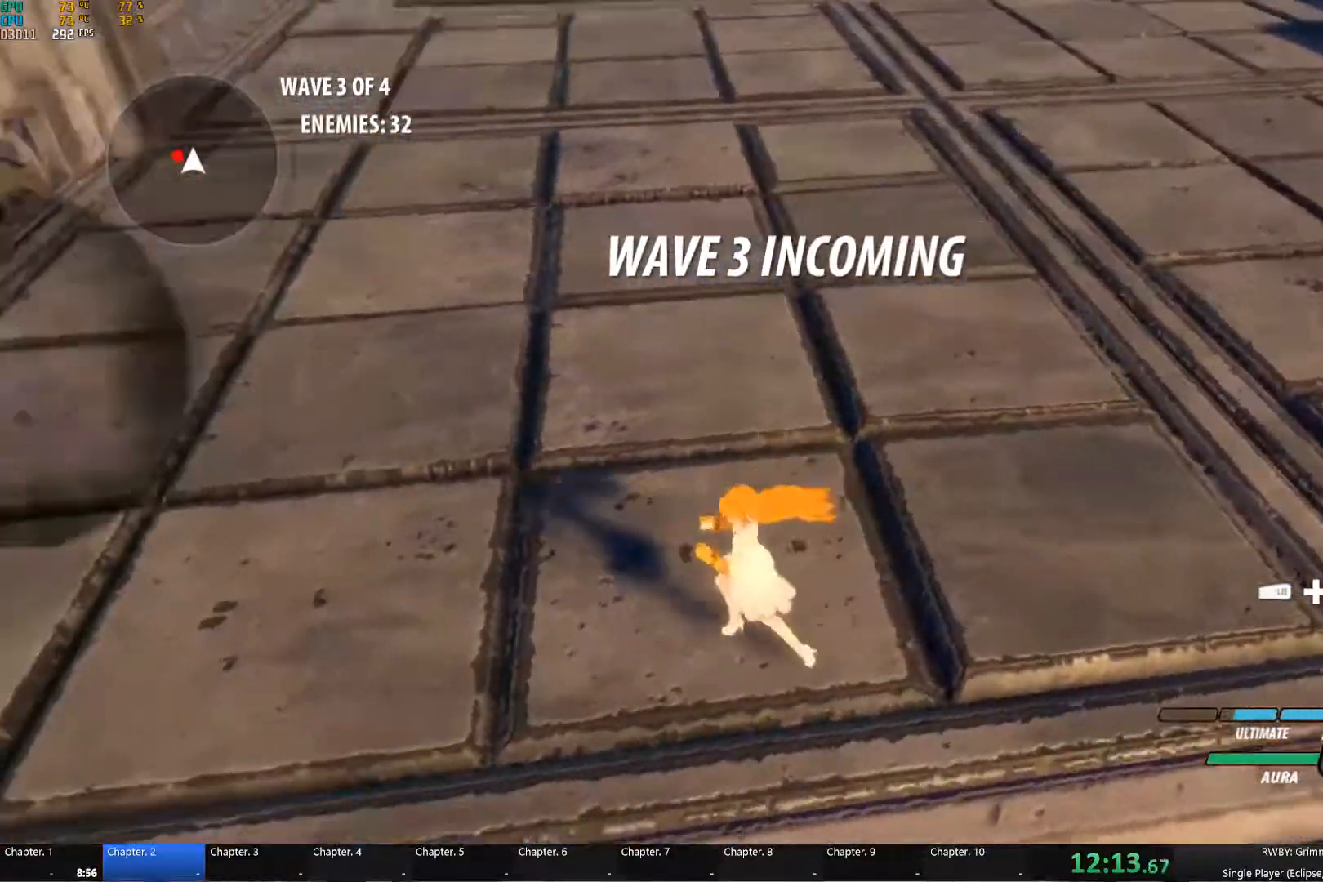
{"buttons": ["A"], "left_stick": "up-left", "right_stick": "center", "events": [[50, "right_stick", "center"], [183, "A", "down"], [217, "L1", "down"], [233, "A", "up"], [250, "Y", "down"], [267, "left_stick", "up-left"], [317, "L1", "up"], [367, "B", "down"], [367, "Y", "up"], [433, "left_stick", "center"], [450, "B", "up"], [483, "A", "down"], [483, "left_stick", "up-left"]]}
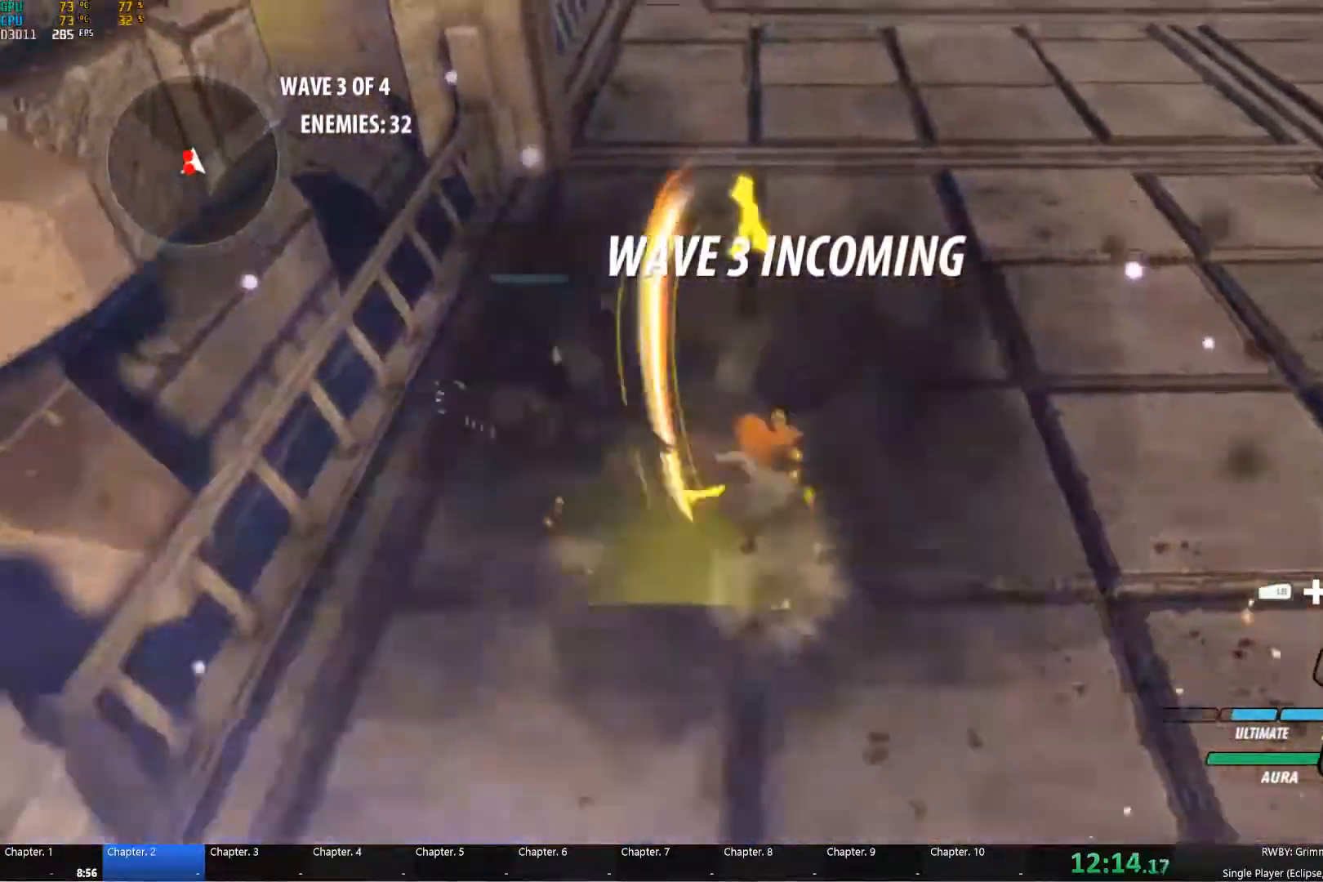
{"buttons": [], "left_stick": "left", "right_stick": "center", "events": [[17, "A", "up"], [17, "B", "down"], [17, "L1", "down"], [17, "Y", "down"], [50, "B", "up"], [83, "L1", "up"], [117, "left_stick", "up"], [150, "B", "down"], [150, "Y", "up"], [217, "B", "up"], [217, "left_stick", "up-left"], [250, "A", "down"], [267, "L1", "down"], [283, "A", "up"], [283, "Y", "down"], [333, "L1", "up"], [417, "B", "down"], [417, "Y", "up"], [417, "left_stick", "center"], [483, "B", "up"], [483, "left_stick", "left"]]}
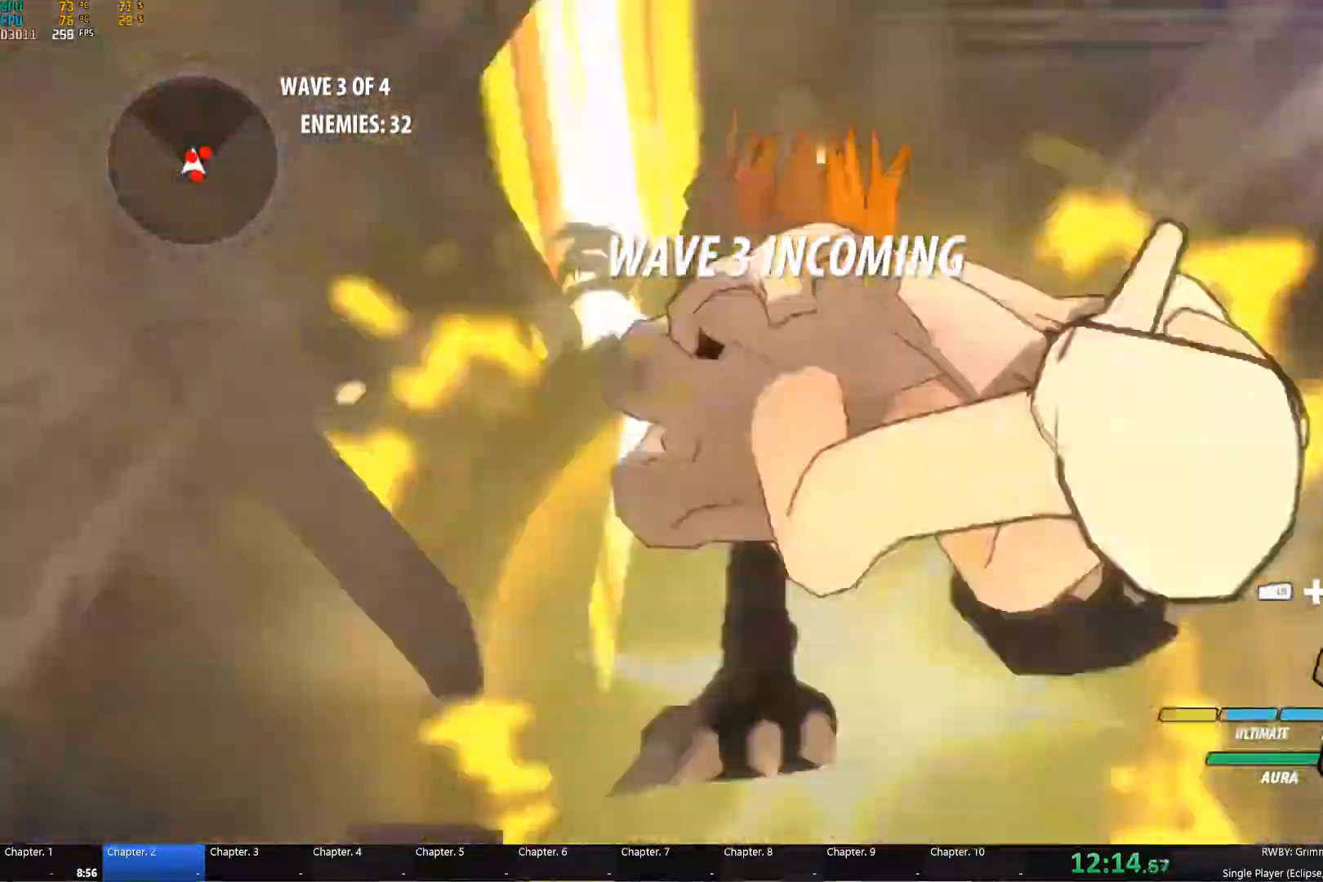
{"buttons": ["B"], "left_stick": "up-right", "right_stick": "center", "events": [[17, "A", "down"], [33, "L1", "down"], [50, "B", "down"], [50, "left_stick", "up-left"], [67, "A", "up"], [67, "Y", "down"], [83, "B", "up"], [117, "L1", "up"], [200, "B", "down"], [200, "Y", "up"], [267, "B", "up"], [317, "A", "down"], [317, "L1", "down"], [317, "left_stick", "right"], [350, "B", "down"], [367, "A", "up"], [367, "B", "up"], [367, "Y", "down"], [367, "left_stick", "up-right"], [467, "L1", "up"], [483, "Y", "up"], [500, "B", "down"]]}
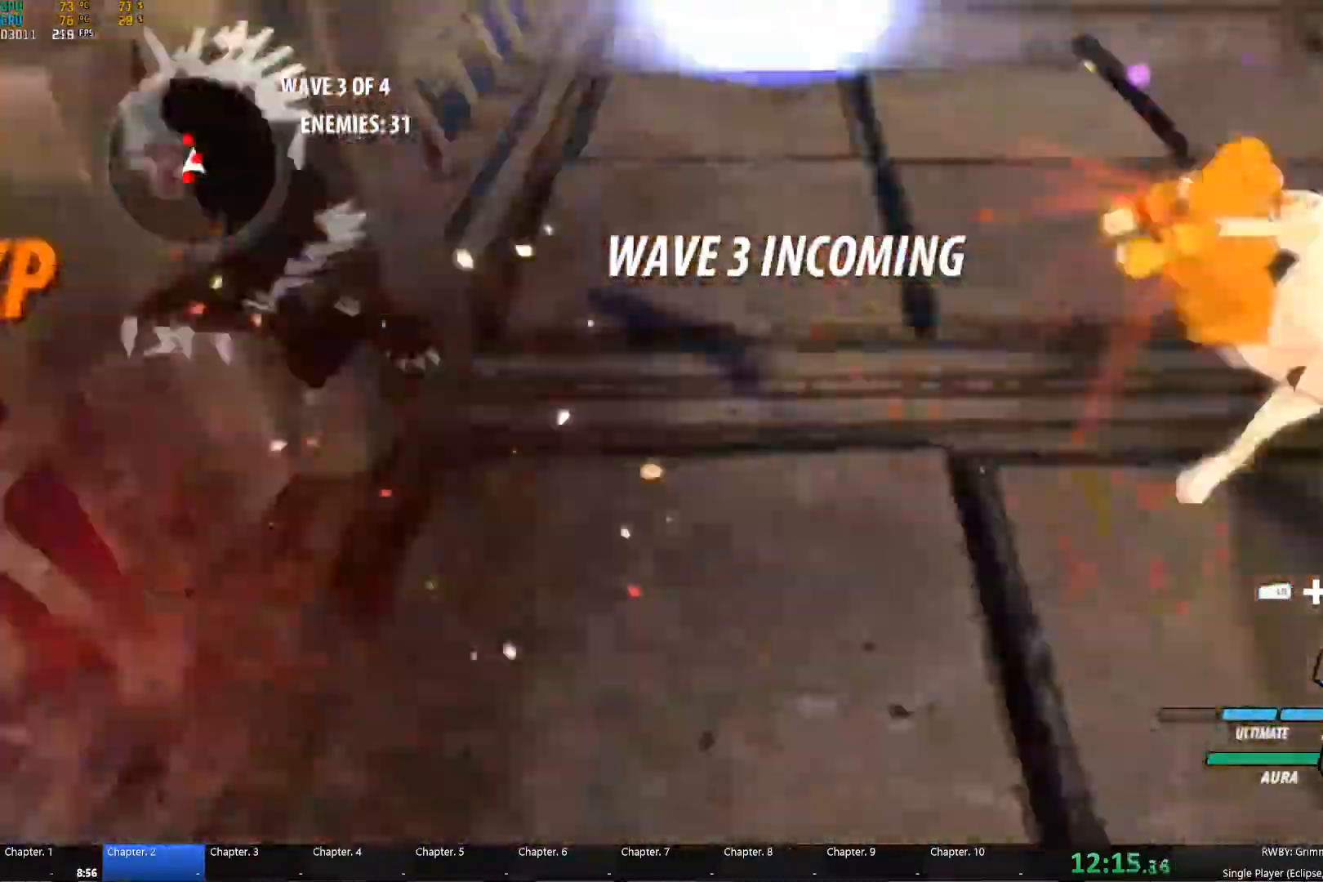
{"buttons": ["Y"], "left_stick": "right", "right_stick": "center", "events": [[17, "left_stick", "right"], [50, "B", "up"], [83, "A", "down"], [117, "L1", "down"], [133, "A", "up"], [133, "Y", "down"], [200, "L1", "up"], [200, "left_stick", "center"], [250, "B", "down"], [267, "Y", "up"], [283, "B", "up"], [367, "A", "down"], [367, "L1", "down"], [367, "left_stick", "right"], [417, "A", "up"], [417, "Y", "down"], [500, "L1", "up"]]}
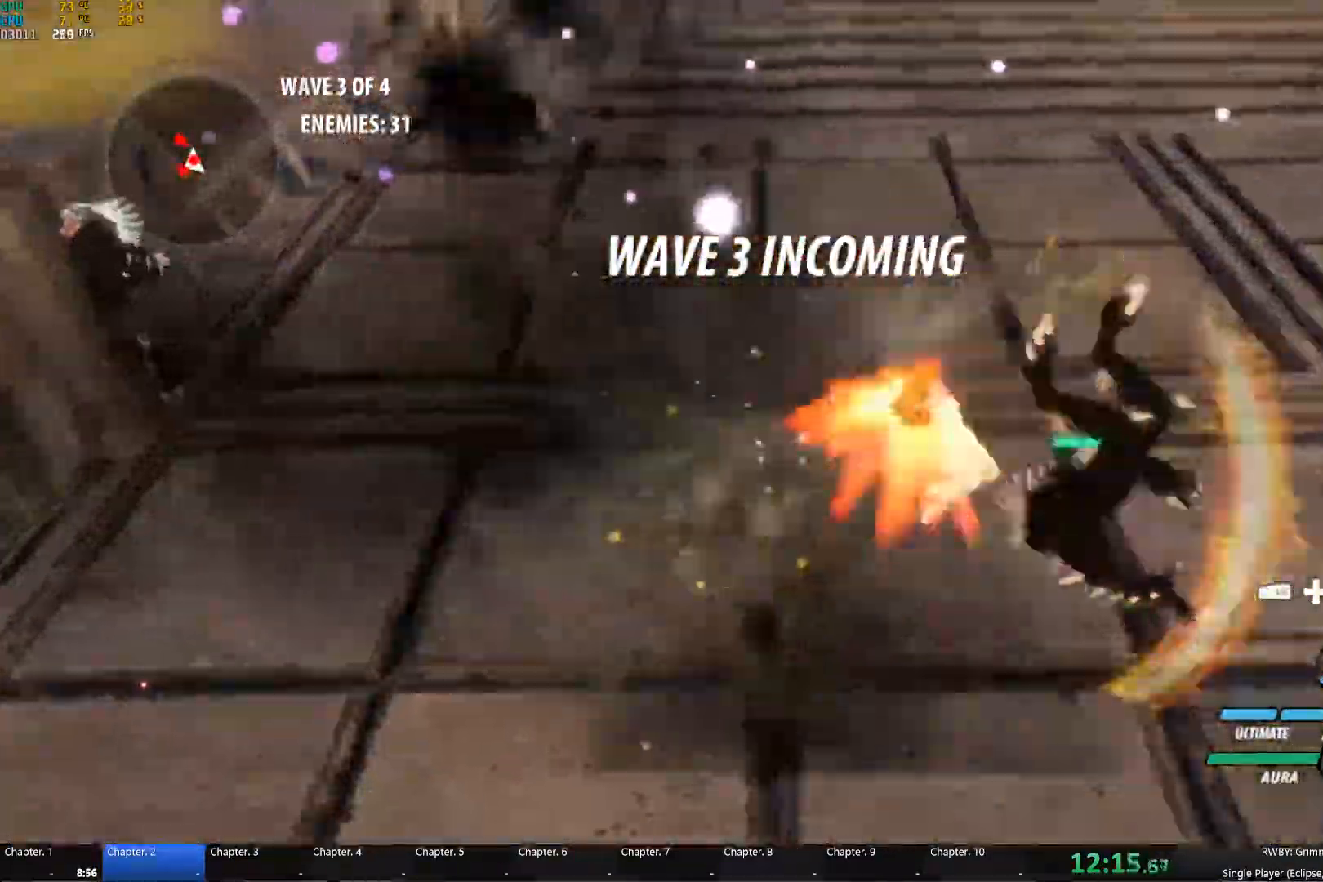
{"buttons": ["Y", "L1"], "left_stick": "right", "right_stick": "center", "events": [[17, "Y", "up"], [17, "left_stick", "down-right"], [50, "B", "down"], [117, "B", "up"], [150, "A", "down"], [183, "B", "down"], [183, "L1", "down"], [200, "A", "up"], [200, "Y", "down"], [217, "B", "up"], [283, "L1", "up"], [317, "B", "down"], [317, "Y", "up"], [400, "B", "up"], [417, "left_stick", "right"], [433, "A", "down"], [433, "L1", "down"], [450, "A", "up"], [483, "Y", "down"]]}
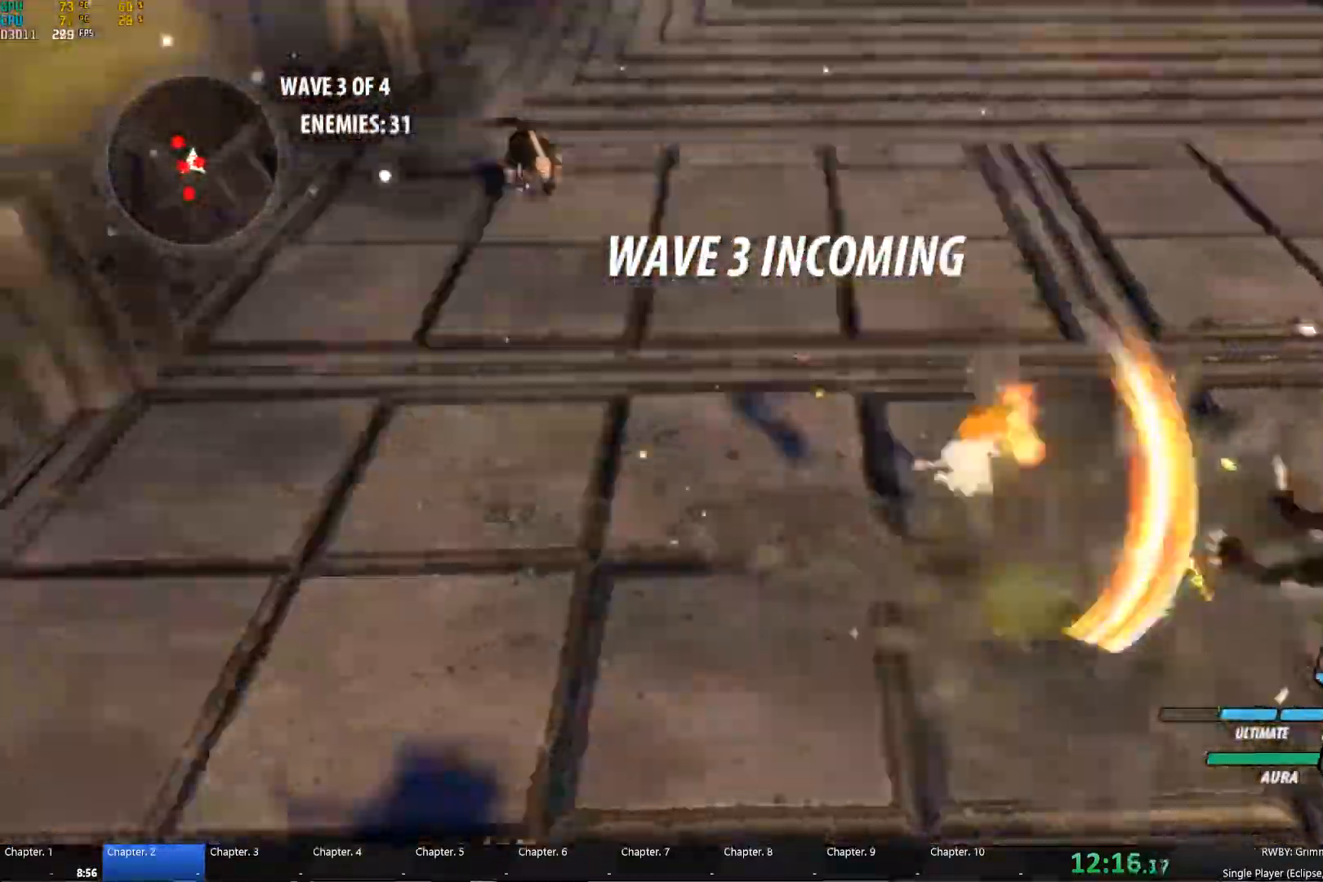
{"buttons": ["A"], "left_stick": "left", "right_stick": "center", "events": [[33, "L1", "up"], [67, "left_stick", "center"], [100, "Y", "up"], [117, "B", "down"], [200, "B", "up"], [233, "A", "down"], [267, "A", "up"], [267, "L1", "down"], [267, "Y", "down"], [267, "left_stick", "down-left"], [383, "L1", "up"], [400, "B", "down"], [417, "Y", "up"], [450, "left_stick", "left"], [500, "A", "down"], [500, "B", "up"]]}
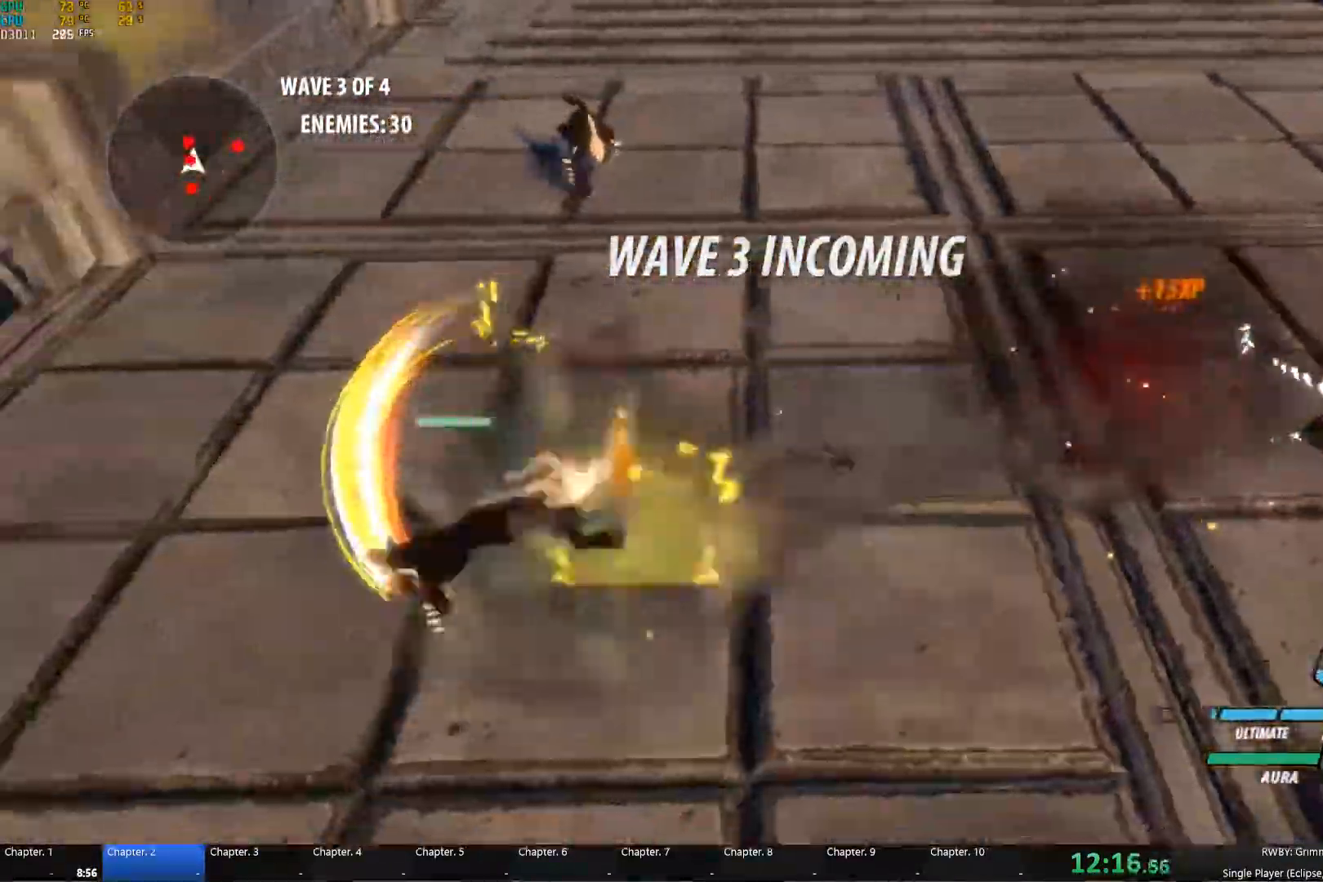
{"buttons": ["B"], "left_stick": "center", "right_stick": "center", "events": [[50, "A", "up"], [50, "L1", "down"], [67, "Y", "down"], [133, "L1", "up"], [150, "left_stick", "up"], [183, "B", "down"], [183, "Y", "up"], [234, "B", "up"], [234, "left_stick", "center"], [267, "A", "down"], [300, "L1", "down"], [300, "left_stick", "left"], [317, "A", "up"], [334, "Y", "down"], [400, "L1", "up"], [434, "left_stick", "center"], [450, "B", "down"], [450, "Y", "up"]]}
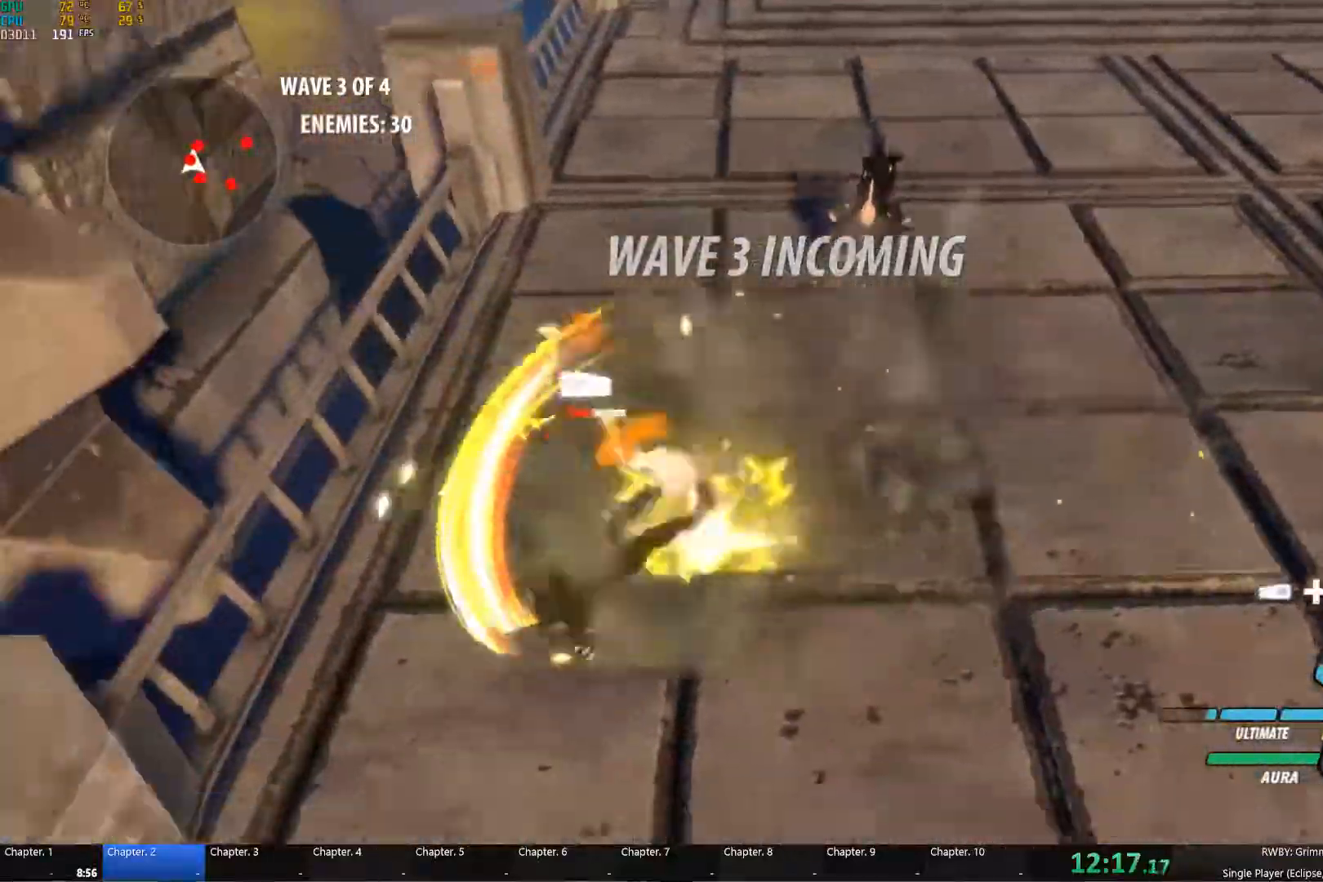
{"buttons": ["B"], "left_stick": "up-right", "right_stick": "center", "events": [[17, "B", "up"], [34, "left_stick", "left"], [50, "A", "down"], [67, "L1", "down"], [100, "A", "up"], [100, "Y", "down"], [134, "L1", "up"], [150, "left_stick", "center"], [200, "Y", "up"], [217, "B", "down"], [267, "B", "up"], [300, "left_stick", "up-right"], [317, "A", "down"], [334, "L1", "down"], [350, "A", "up"], [350, "Y", "down"], [484, "L1", "up"], [484, "Y", "up"], [500, "B", "down"]]}
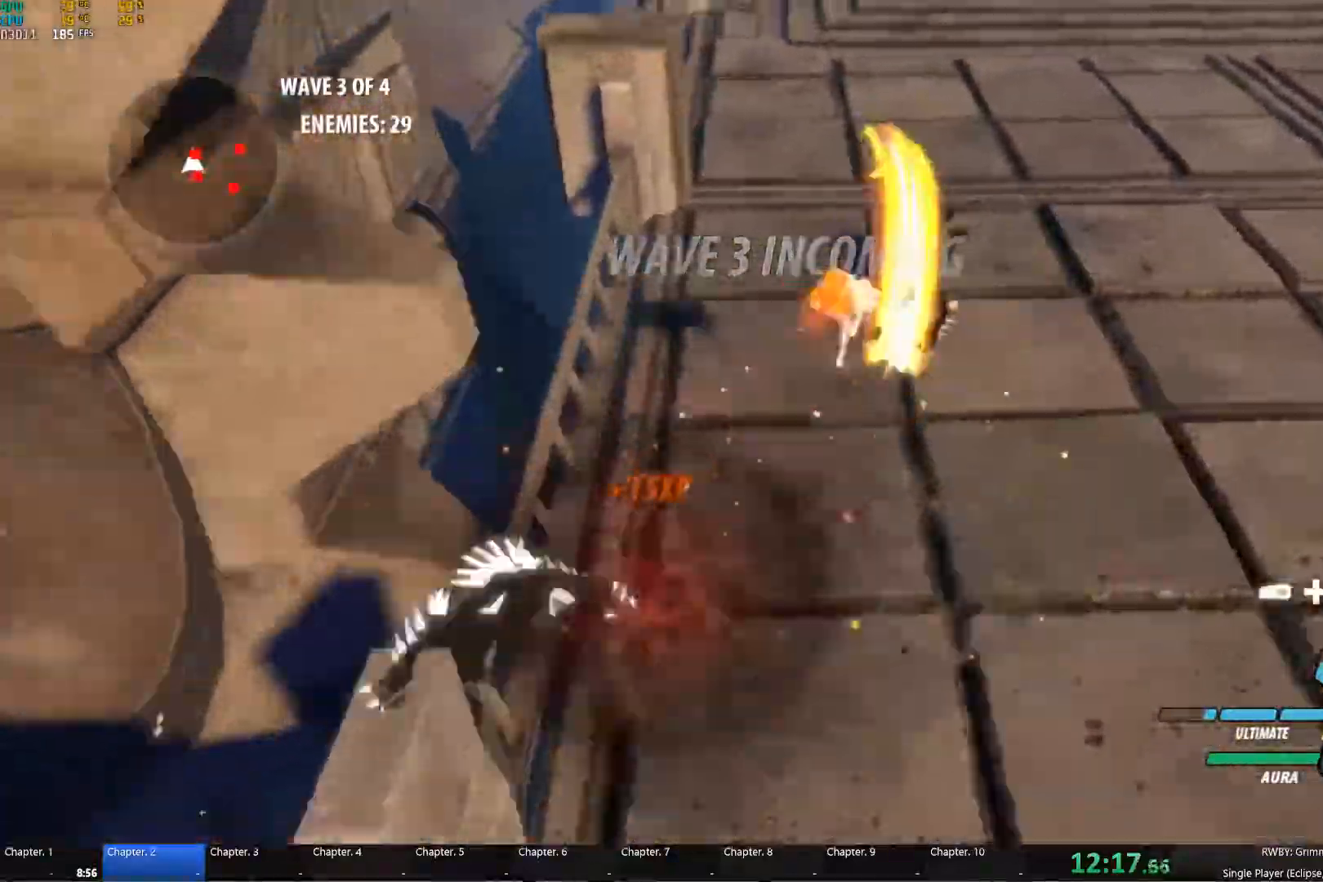
{"buttons": ["Y", "L1"], "left_stick": "up", "right_stick": "center", "events": [[50, "left_stick", "up"], [67, "B", "up"], [100, "A", "down"], [167, "A", "up"], [167, "L1", "down"], [167, "Y", "down"], [250, "L1", "up"], [267, "B", "down"], [267, "Y", "up"], [350, "B", "up"], [384, "A", "down"], [417, "A", "up"], [417, "L1", "down"], [417, "Y", "down"]]}
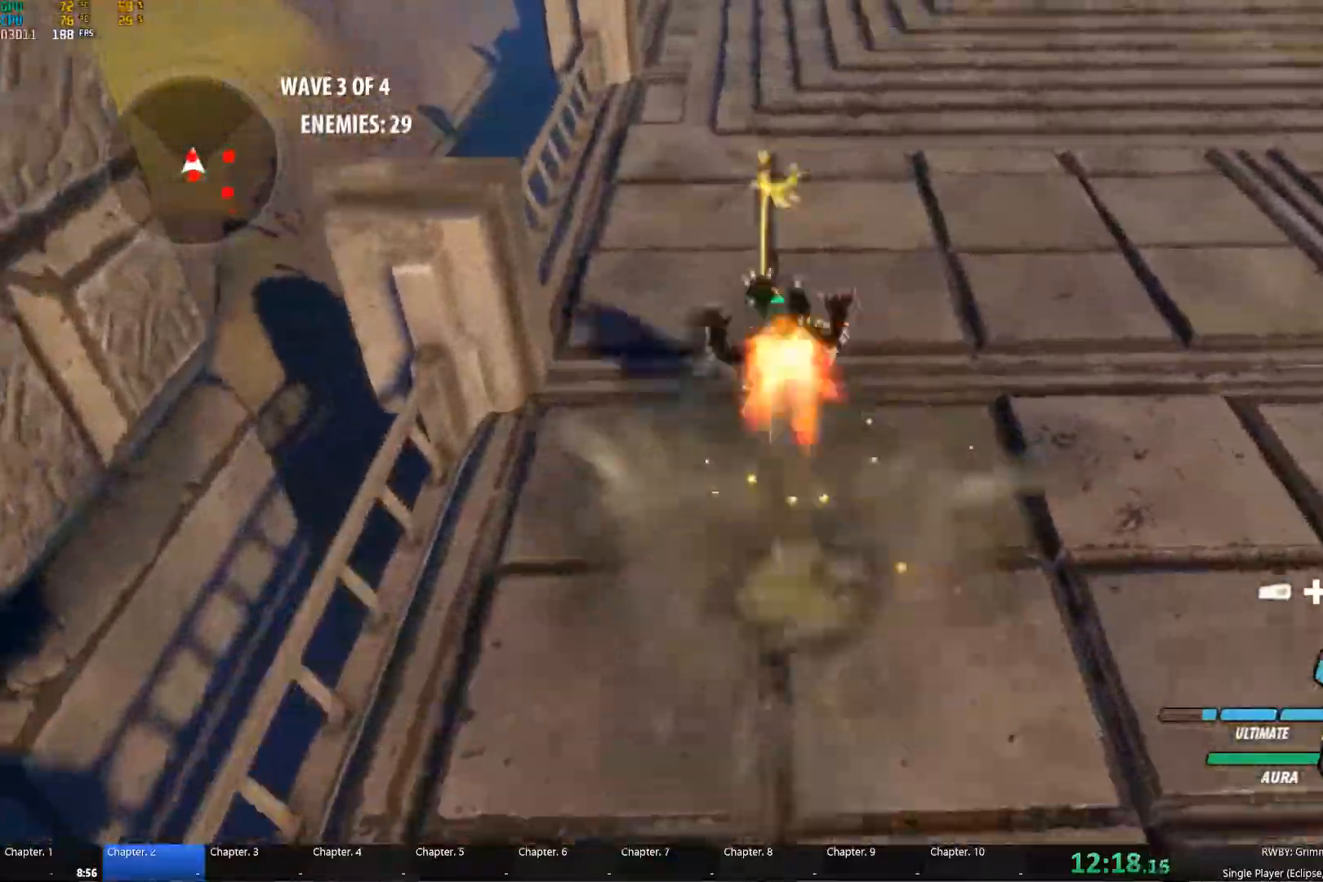
{"buttons": ["Y", "L1"], "left_stick": "up", "right_stick": "center", "events": [[34, "L1", "up"], [50, "B", "down"], [50, "Y", "up"], [134, "B", "up"], [150, "A", "down"], [184, "A", "up"], [184, "L1", "down"], [200, "Y", "down"], [300, "L1", "up"], [317, "B", "down"], [317, "Y", "up"], [400, "B", "up"], [434, "A", "down"], [434, "L1", "down"], [484, "A", "up"], [484, "Y", "down"]]}
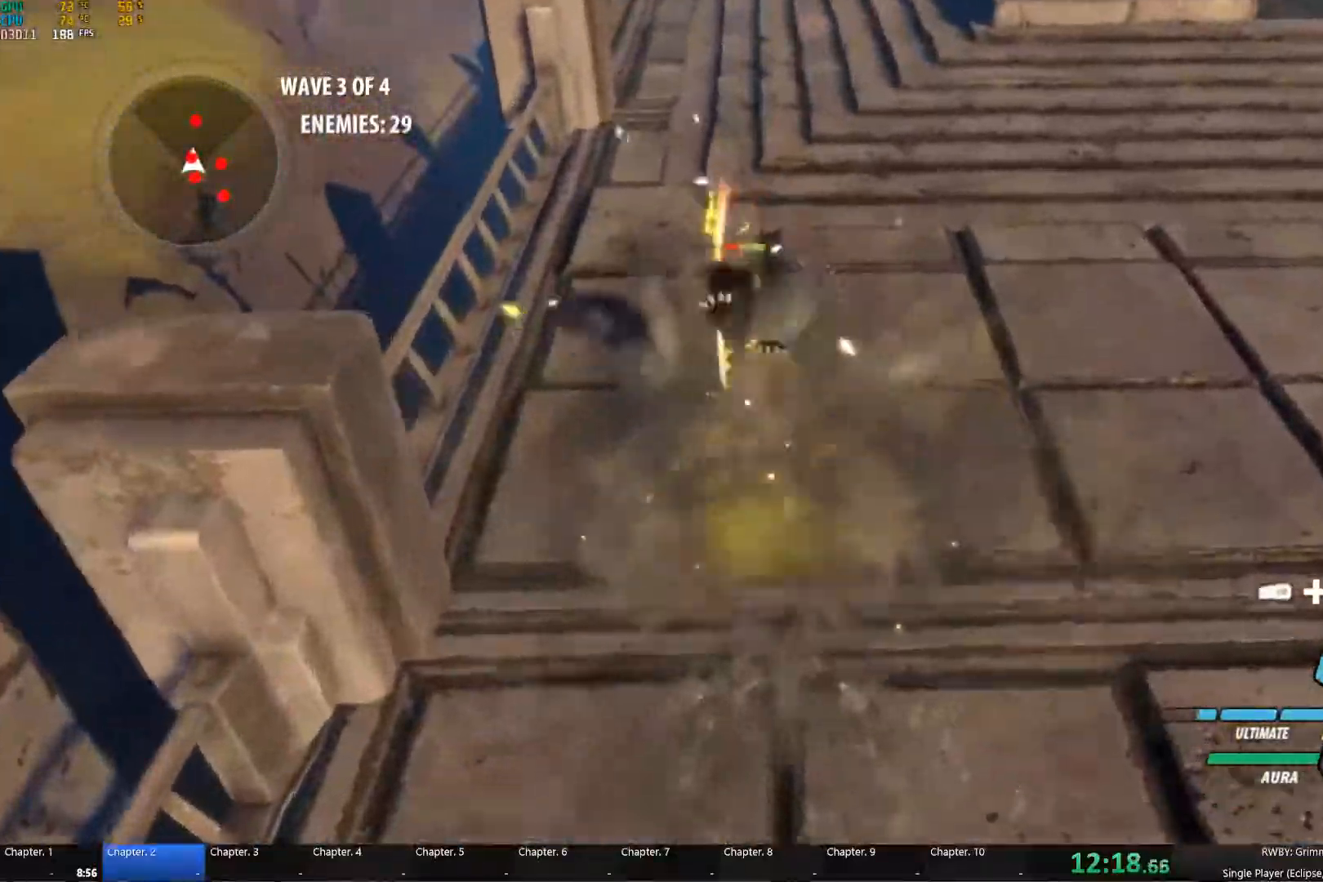
{"buttons": [], "left_stick": "down", "right_stick": "down-left", "events": [[67, "L1", "up"], [100, "Y", "up"], [117, "B", "down"], [167, "B", "up"], [217, "A", "down"], [217, "left_stick", "down"], [250, "L1", "down"], [300, "A", "up"], [317, "Y", "down"], [350, "Y", "up"], [400, "L1", "up"], [484, "right_stick", "down-left"]]}
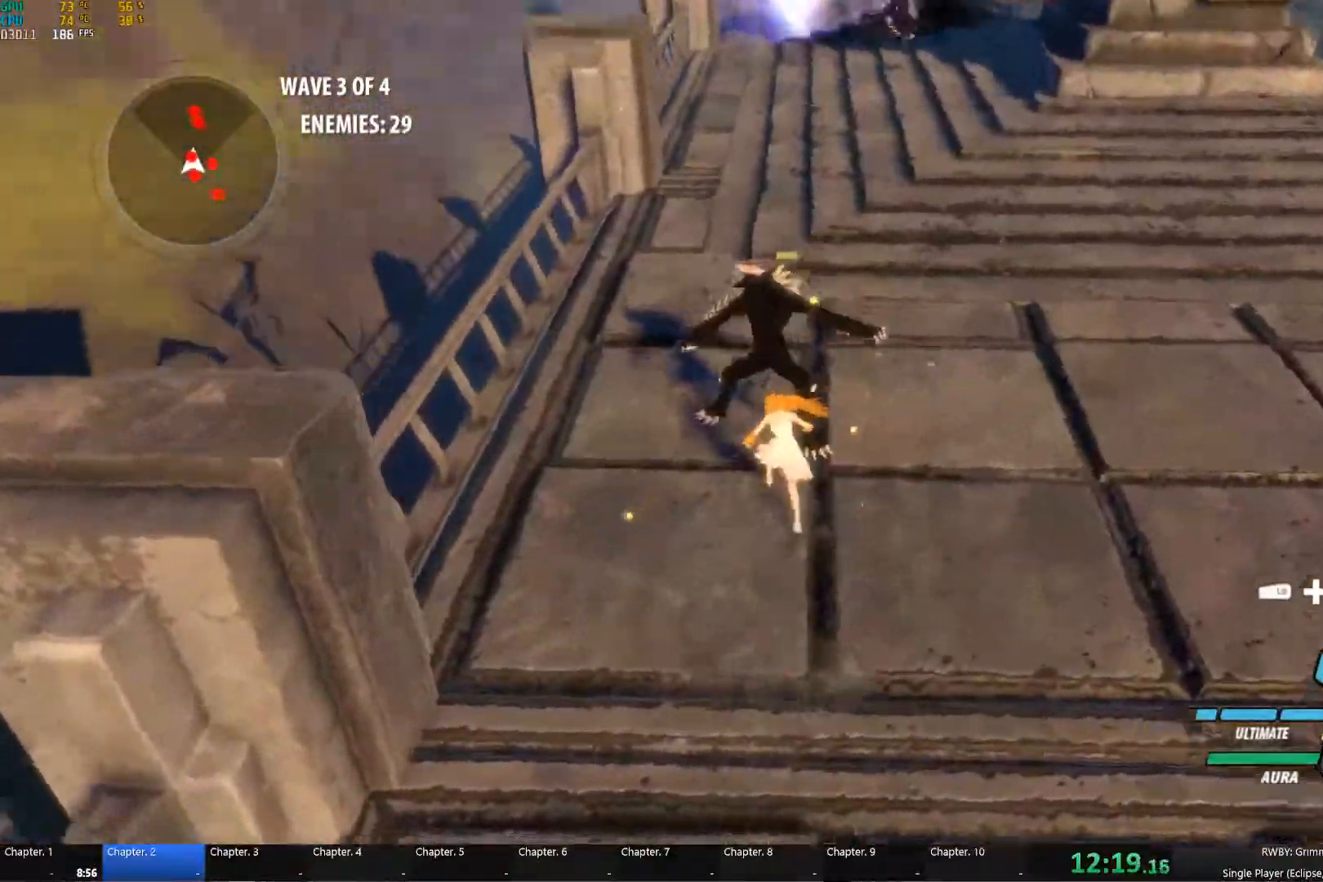
{"buttons": ["B"], "left_stick": "up", "right_stick": "center", "events": [[117, "right_stick", "center"], [150, "left_stick", "center"], [234, "A", "down"], [250, "L1", "down"], [284, "left_stick", "up"], [317, "A", "up"], [317, "Y", "down"], [384, "L1", "up"], [434, "B", "down"], [434, "Y", "up"]]}
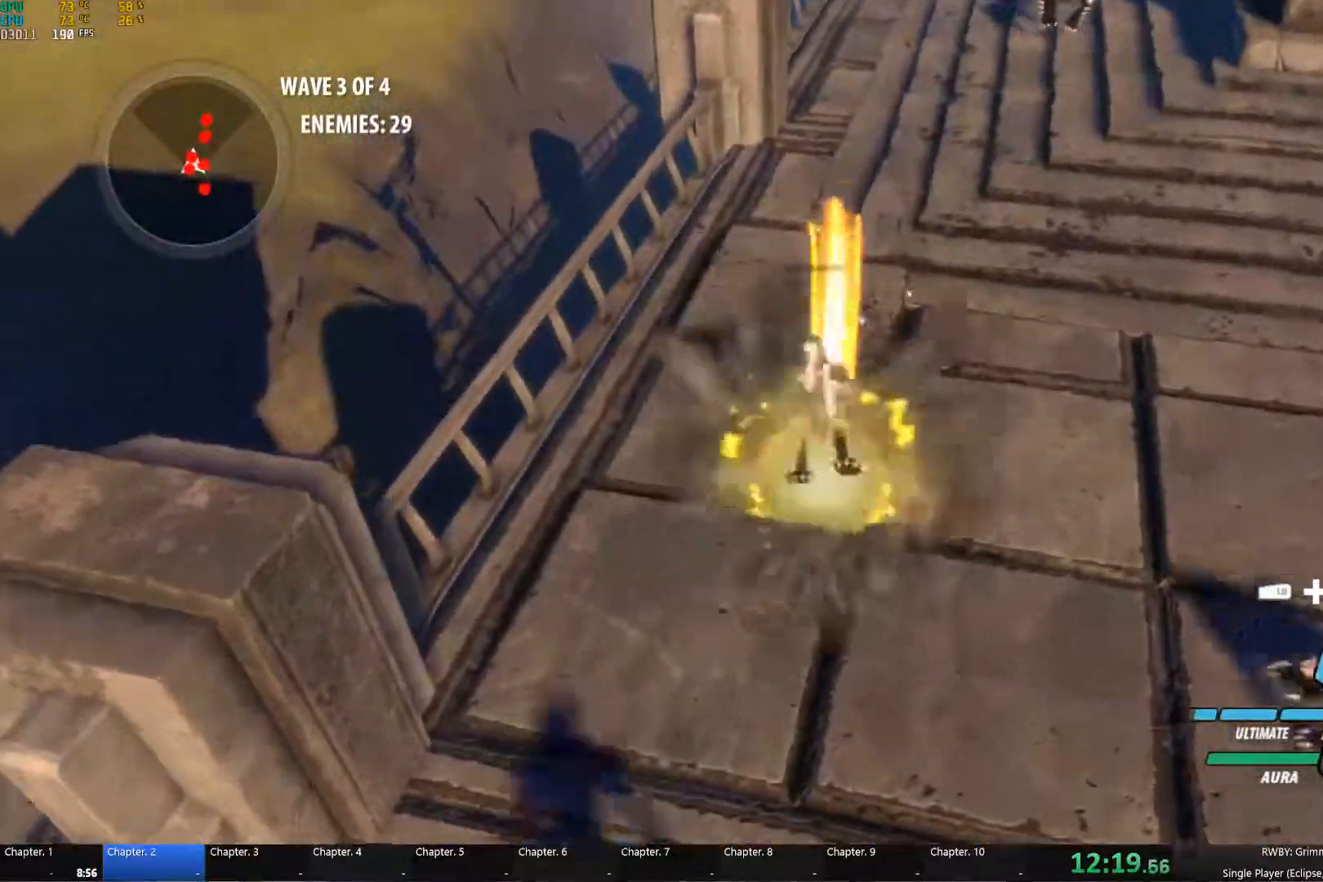
{"buttons": [], "left_stick": "center", "right_stick": "center", "events": [[17, "B", "up"], [17, "left_stick", "down"], [50, "A", "down"], [67, "L1", "down"], [100, "A", "up"], [117, "Y", "down"], [184, "L1", "up"], [217, "B", "down"], [234, "Y", "up"], [317, "B", "up"], [434, "left_stick", "center"]]}
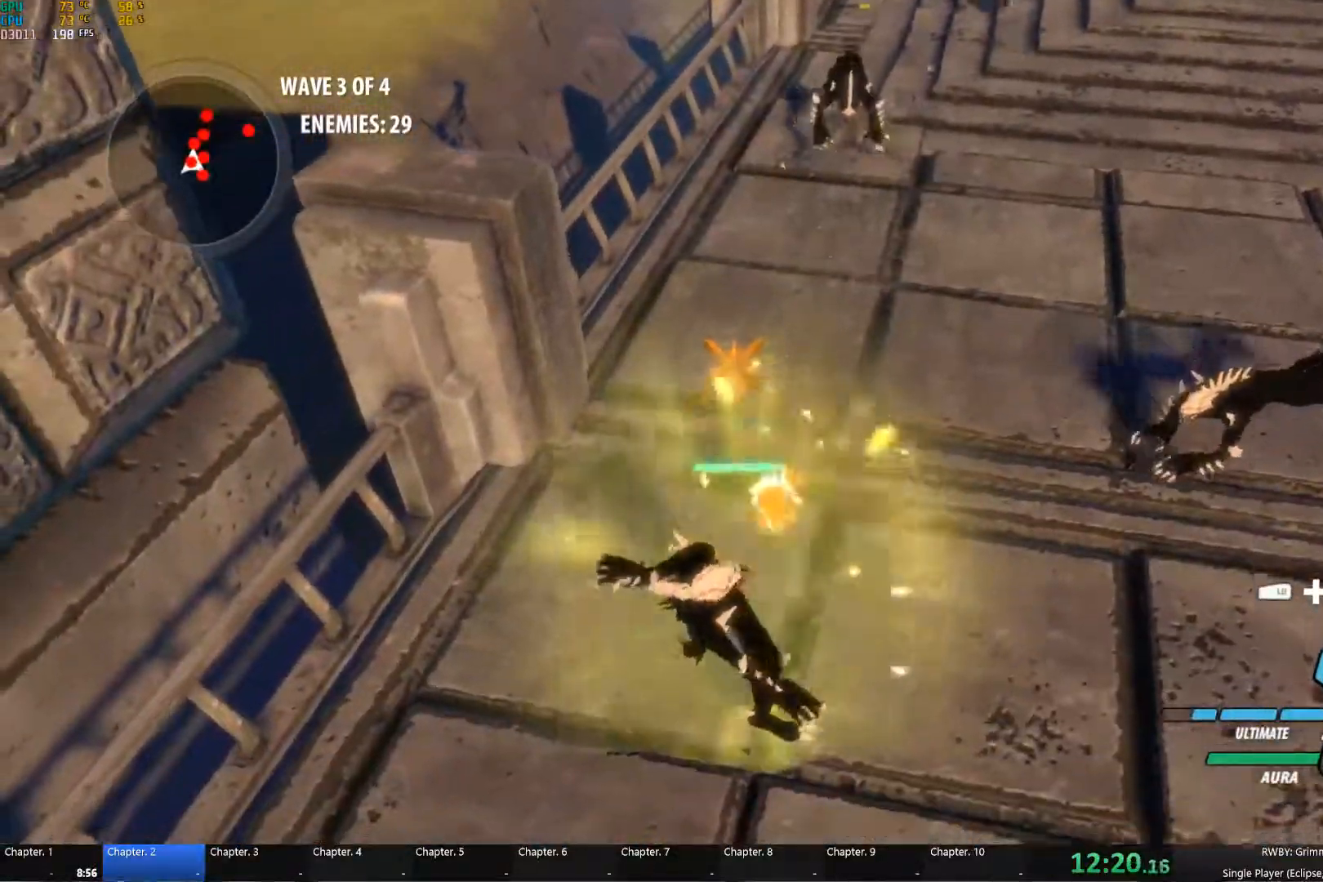
{"buttons": [], "left_stick": "down", "right_stick": "center", "events": [[167, "left_stick", "up-right"], [267, "R1", "down"], [300, "L1", "down"], [300, "left_stick", "down-right"], [300, "right_stick", "up"], [367, "right_stick", "center"], [400, "L1", "up"], [400, "R1", "up"], [400, "left_stick", "down"]]}
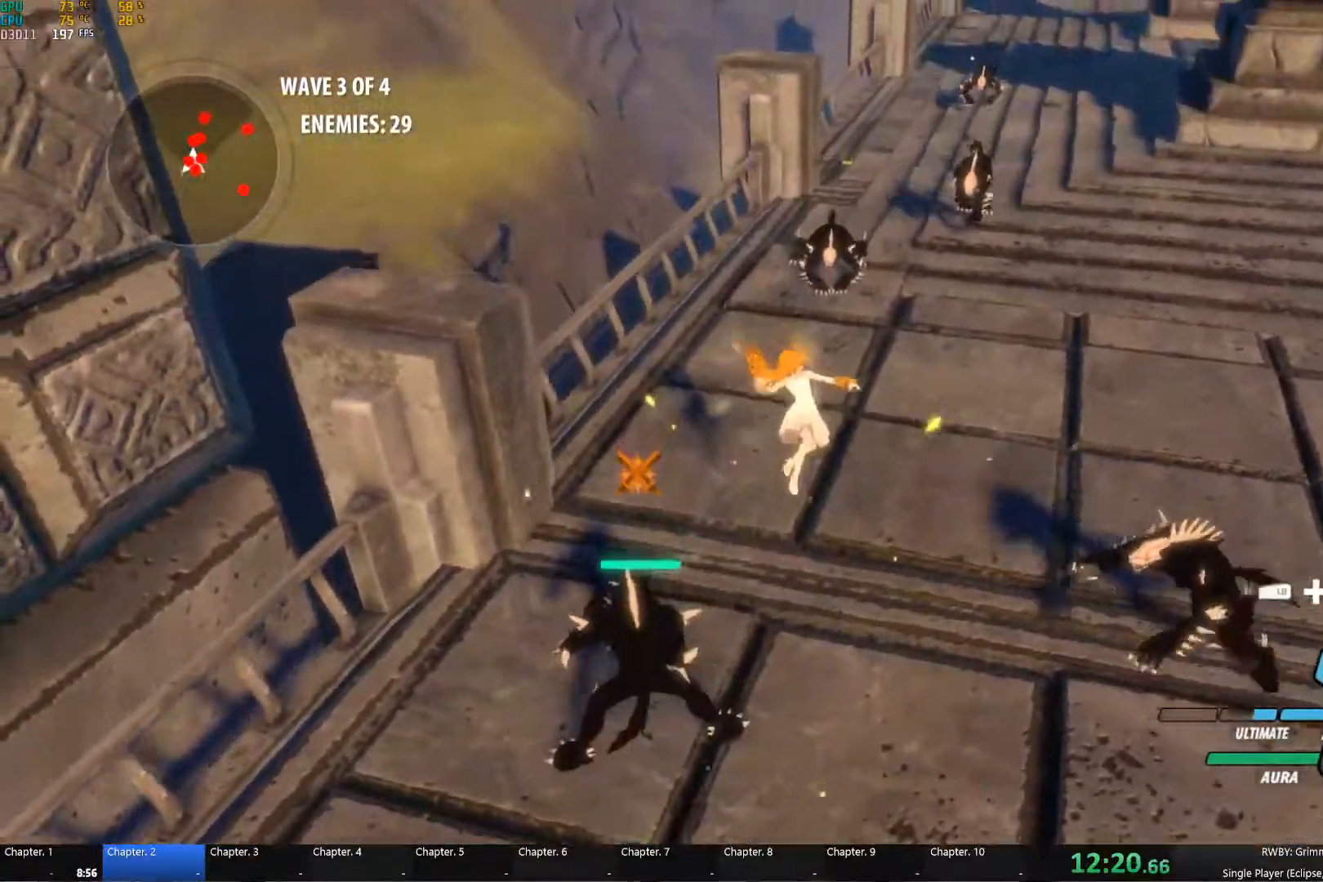
{"buttons": [], "left_stick": "center", "right_stick": "down-left", "events": [[84, "left_stick", "center"], [484, "right_stick", "down-left"]]}
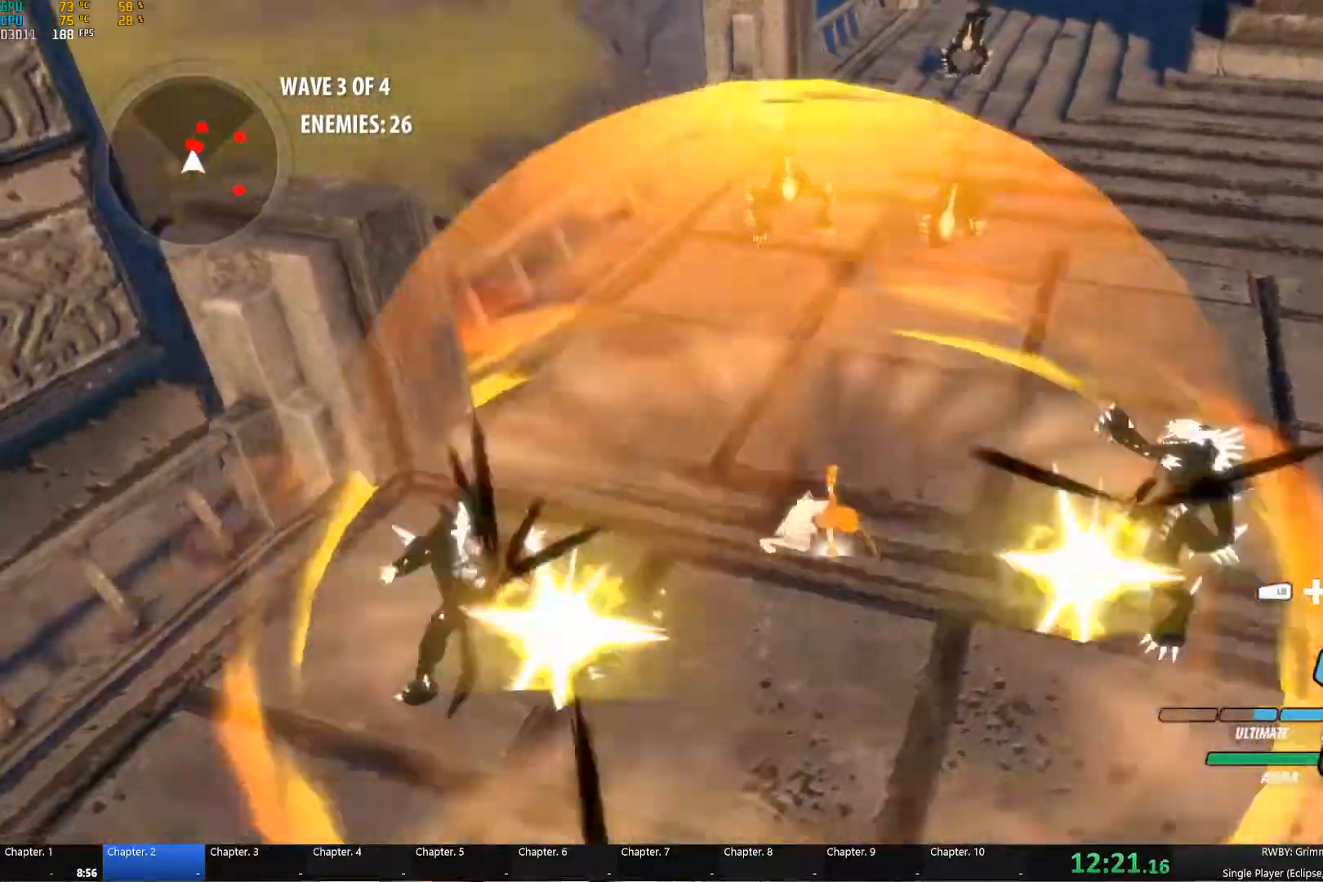
{"buttons": ["A"], "left_stick": "up-right", "right_stick": "center", "events": [[117, "right_stick", "center"], [467, "A", "down"], [484, "left_stick", "up-right"]]}
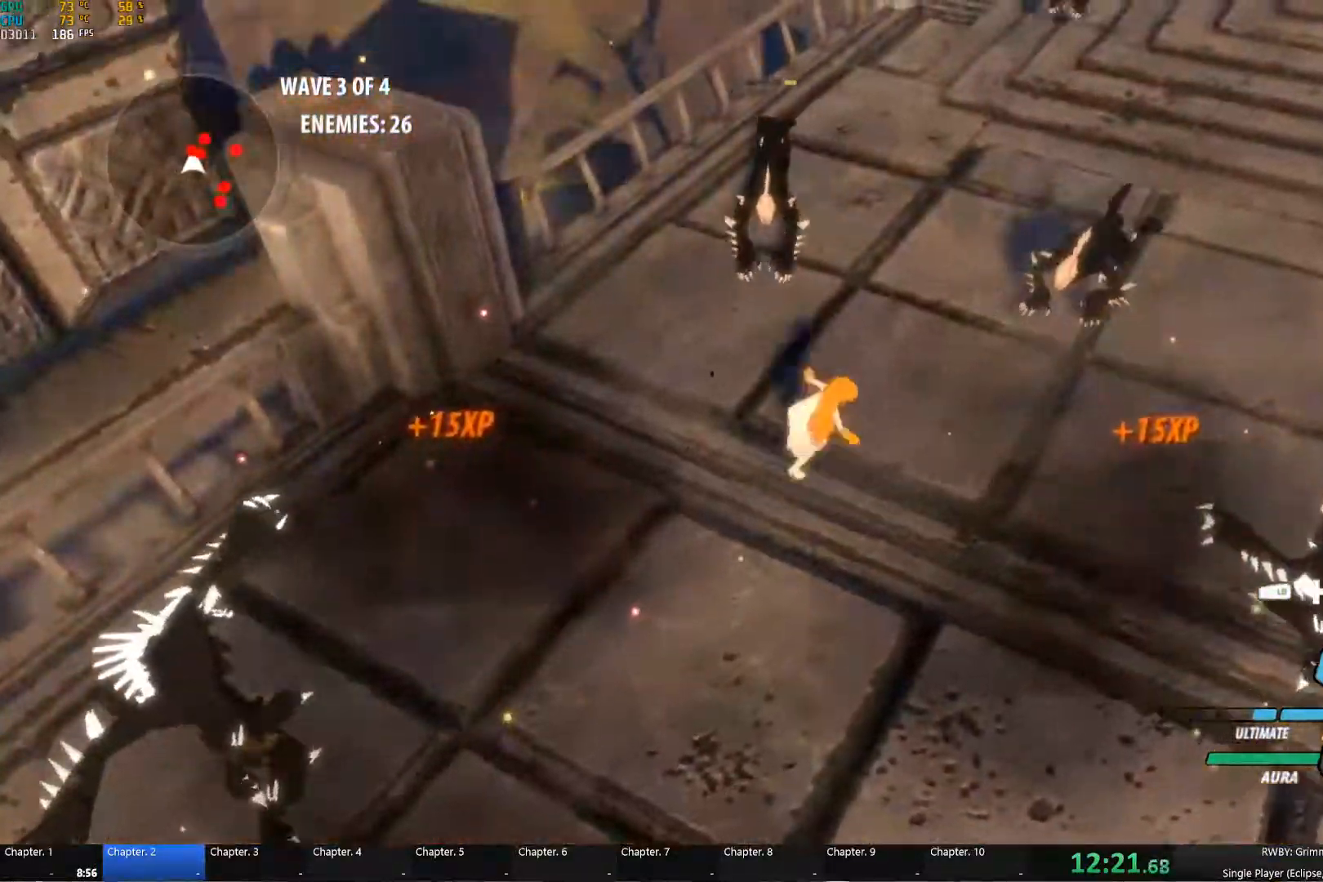
{"buttons": ["B"], "left_stick": "up-left", "right_stick": "center", "events": [[17, "L1", "down"], [34, "A", "up"], [34, "Y", "down"], [150, "B", "down"], [150, "L1", "up"], [150, "Y", "up"], [250, "B", "up"], [267, "A", "down"], [284, "L1", "down"], [334, "A", "up"], [334, "B", "down"], [334, "Y", "down"], [351, "B", "up"], [401, "L1", "up"], [451, "B", "down"], [451, "Y", "up"], [451, "left_stick", "up-left"]]}
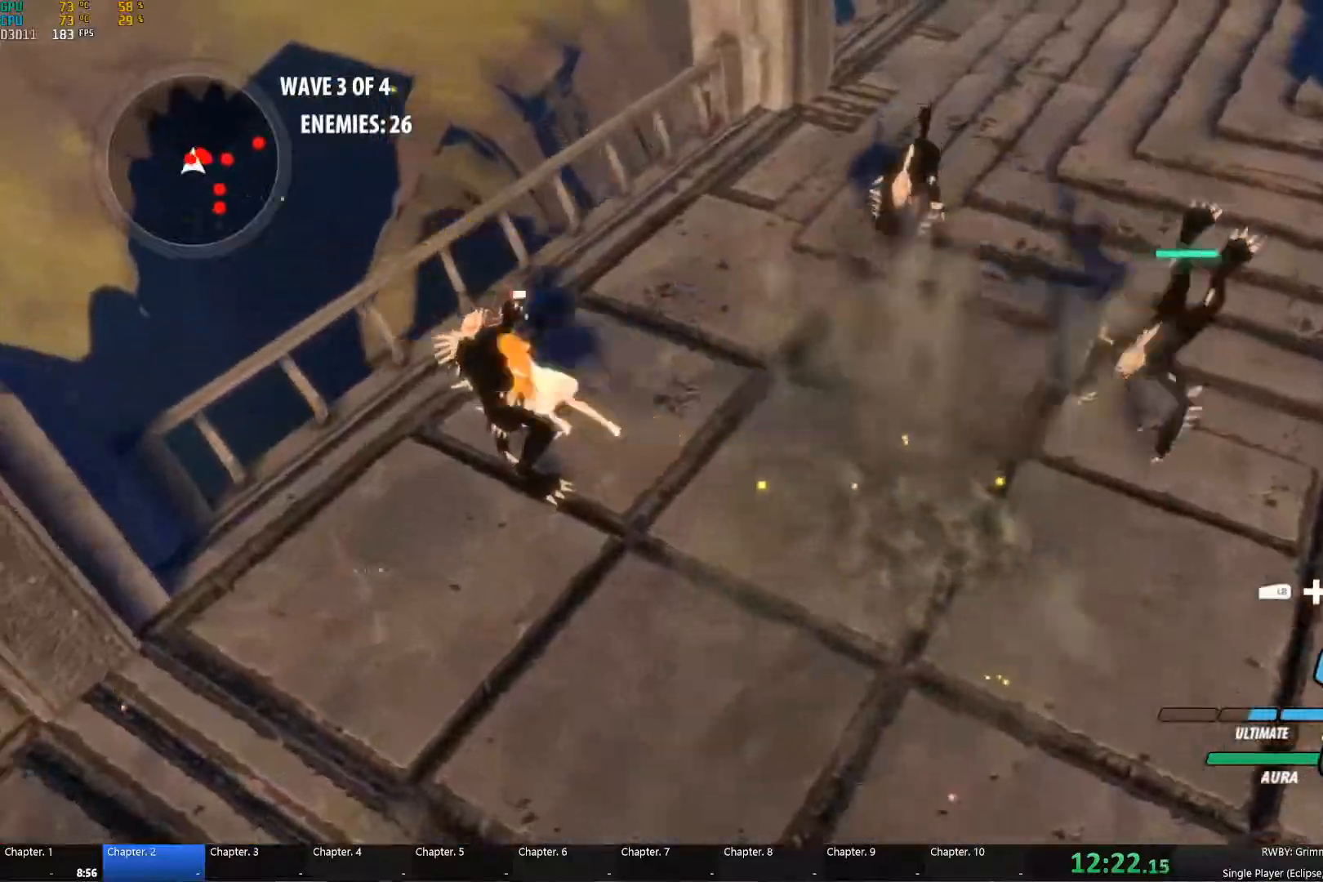
{"buttons": ["A", "L1"], "left_stick": "up", "right_stick": "center", "events": [[33, "B", "up"], [67, "A", "down"], [67, "L1", "down"], [83, "left_stick", "left"], [117, "A", "up"], [117, "Y", "down"], [183, "L1", "up"], [200, "left_stick", "center"], [250, "B", "down"], [250, "Y", "up"], [300, "B", "up"], [467, "A", "down"], [500, "L1", "down"], [500, "left_stick", "up"]]}
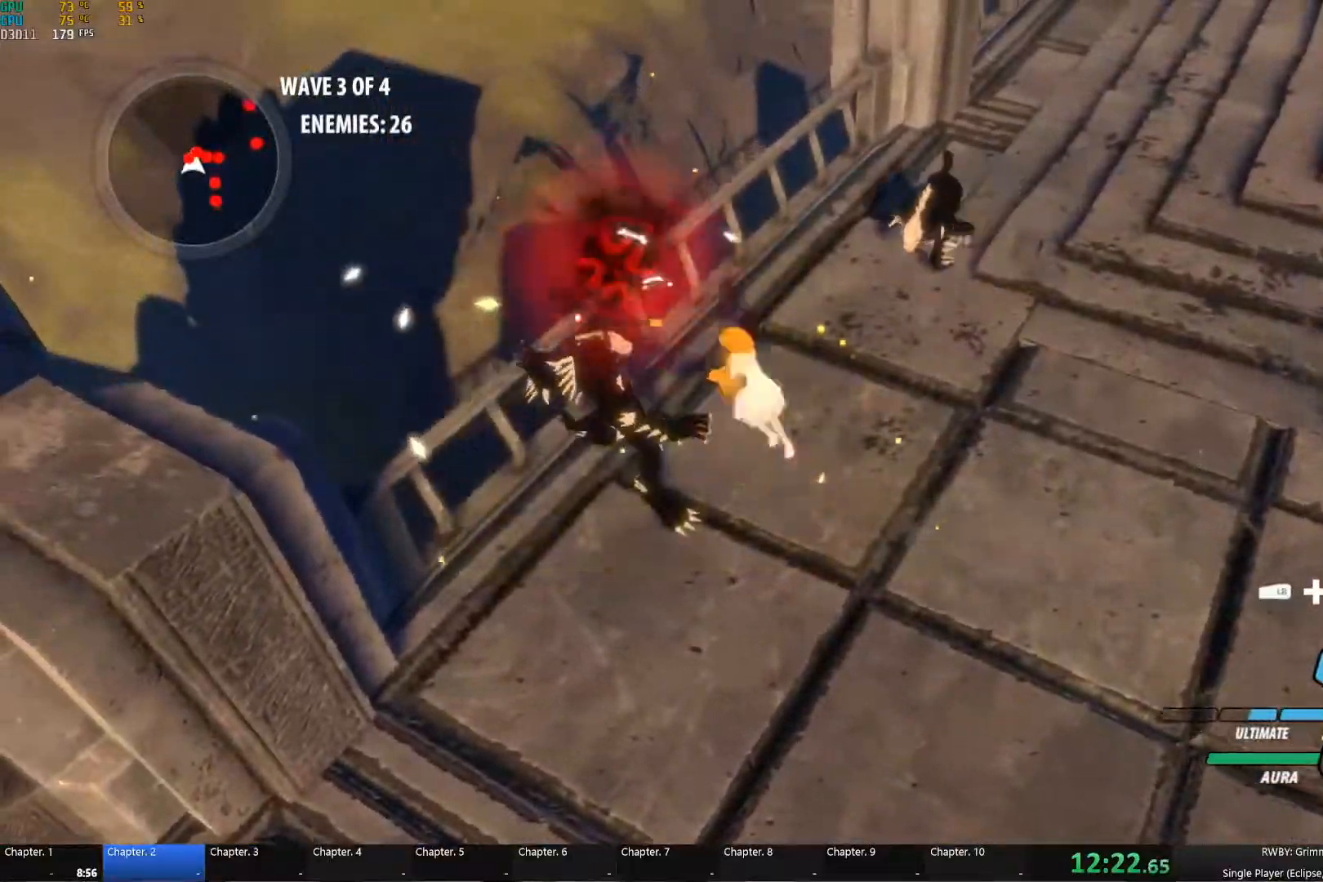
{"buttons": [], "left_stick": "up-right", "right_stick": "center", "events": [[33, "A", "up"], [33, "Y", "down"], [117, "L1", "up"], [167, "B", "down"], [167, "Y", "up"], [217, "B", "up"], [267, "A", "down"], [283, "B", "down"], [283, "L1", "down"], [317, "A", "up"], [317, "B", "up"], [317, "Y", "down"], [417, "L1", "up"], [433, "B", "down"], [433, "Y", "up"], [500, "B", "up"], [500, "left_stick", "up-right"]]}
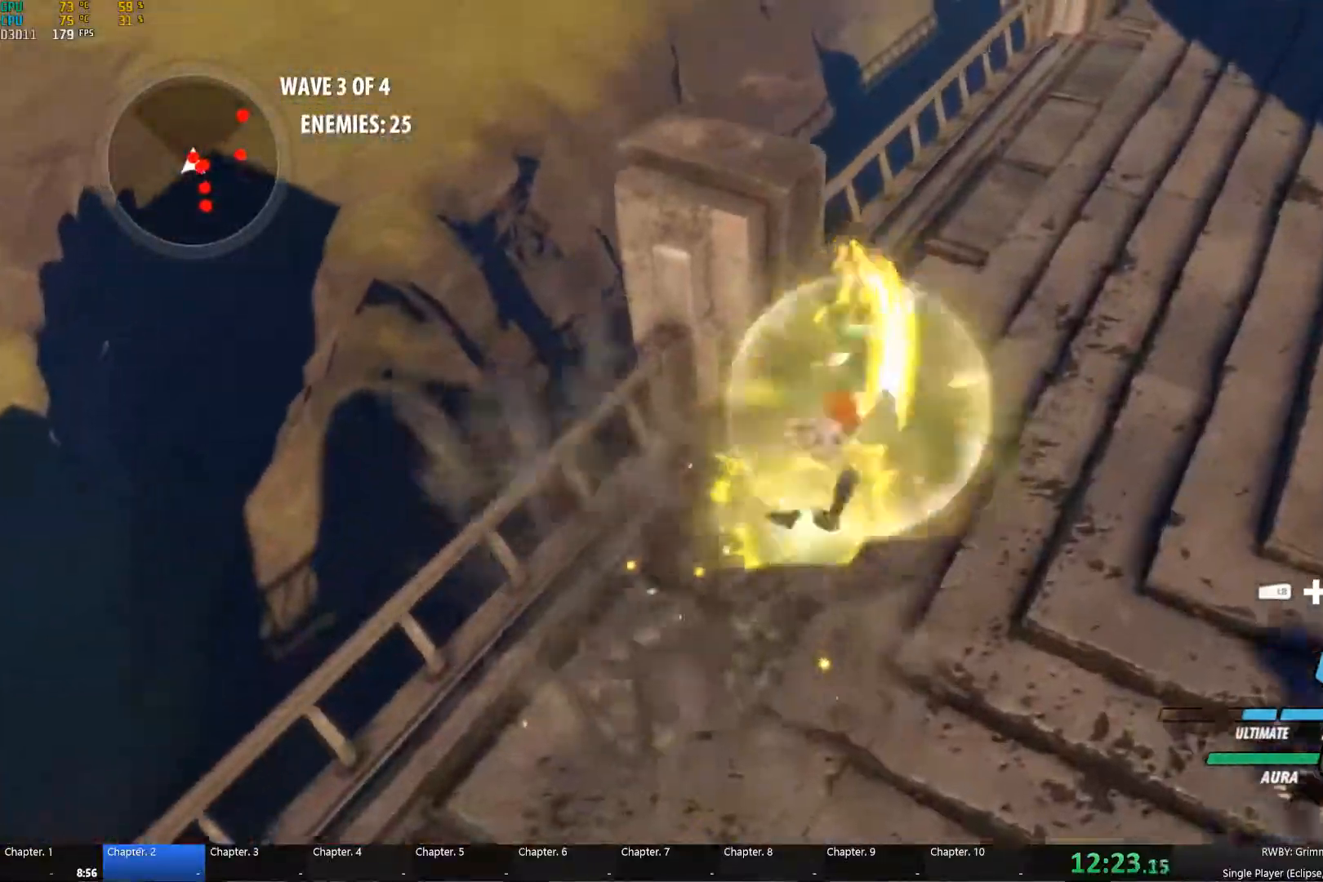
{"buttons": ["B"], "left_stick": "up-right", "right_stick": "center", "events": [[33, "A", "down"], [33, "L1", "down"], [50, "A", "up"], [50, "B", "down"], [83, "Y", "down"], [100, "B", "up"], [167, "L1", "up"], [200, "B", "down"], [200, "Y", "up"], [250, "B", "up"], [300, "A", "down"], [300, "L1", "down"], [317, "A", "up"], [350, "Y", "down"], [433, "L1", "up"], [467, "B", "down"], [467, "Y", "up"]]}
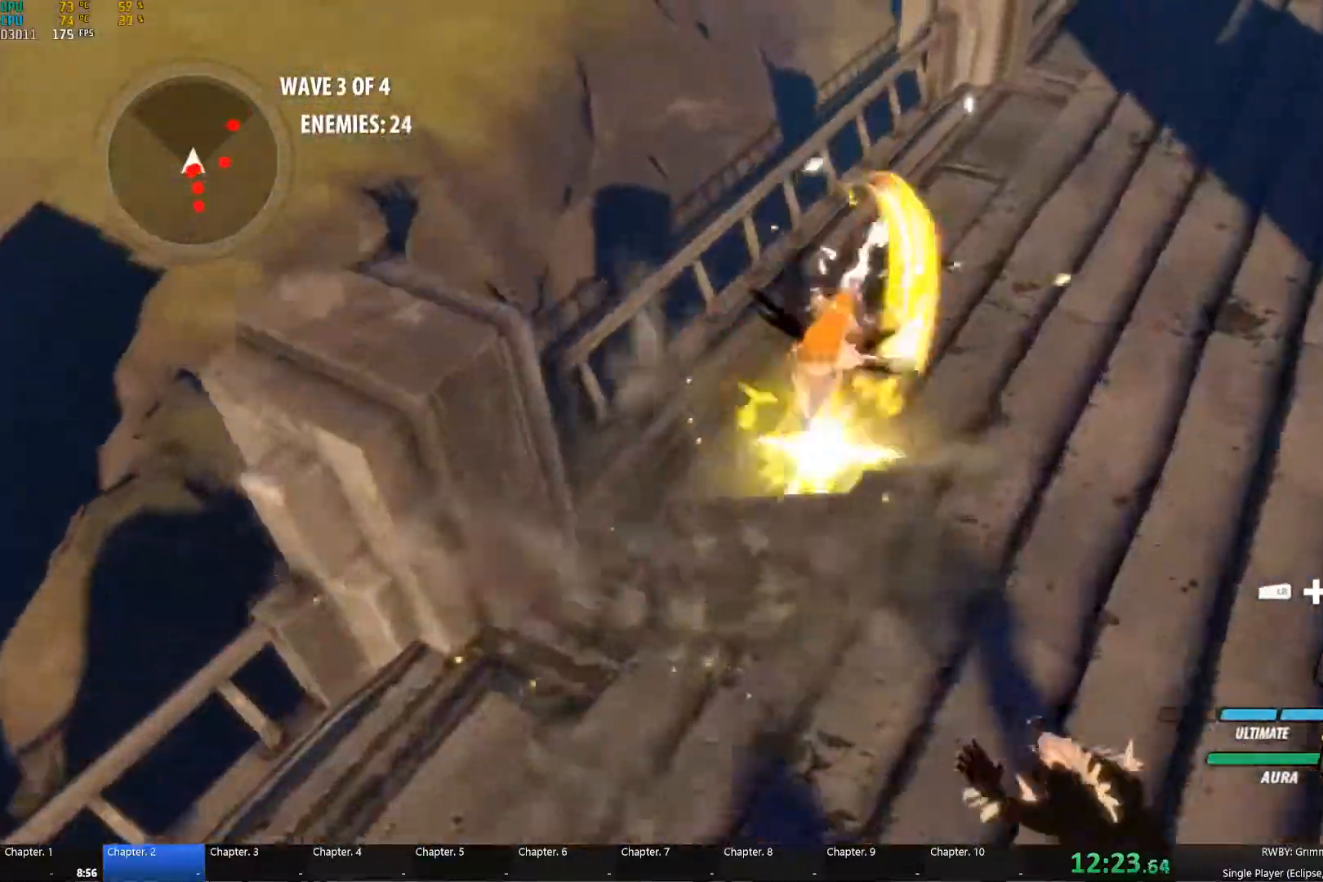
{"buttons": ["Y", "L1"], "left_stick": "down", "right_stick": "center", "events": [[33, "B", "up"], [67, "A", "down"], [83, "L1", "down"], [83, "left_stick", "down"], [117, "Y", "down"], [133, "A", "up"], [250, "B", "down"], [250, "L1", "up"], [250, "Y", "up"], [333, "B", "up"], [367, "A", "down"], [383, "L1", "down"], [400, "A", "up"], [417, "Y", "down"]]}
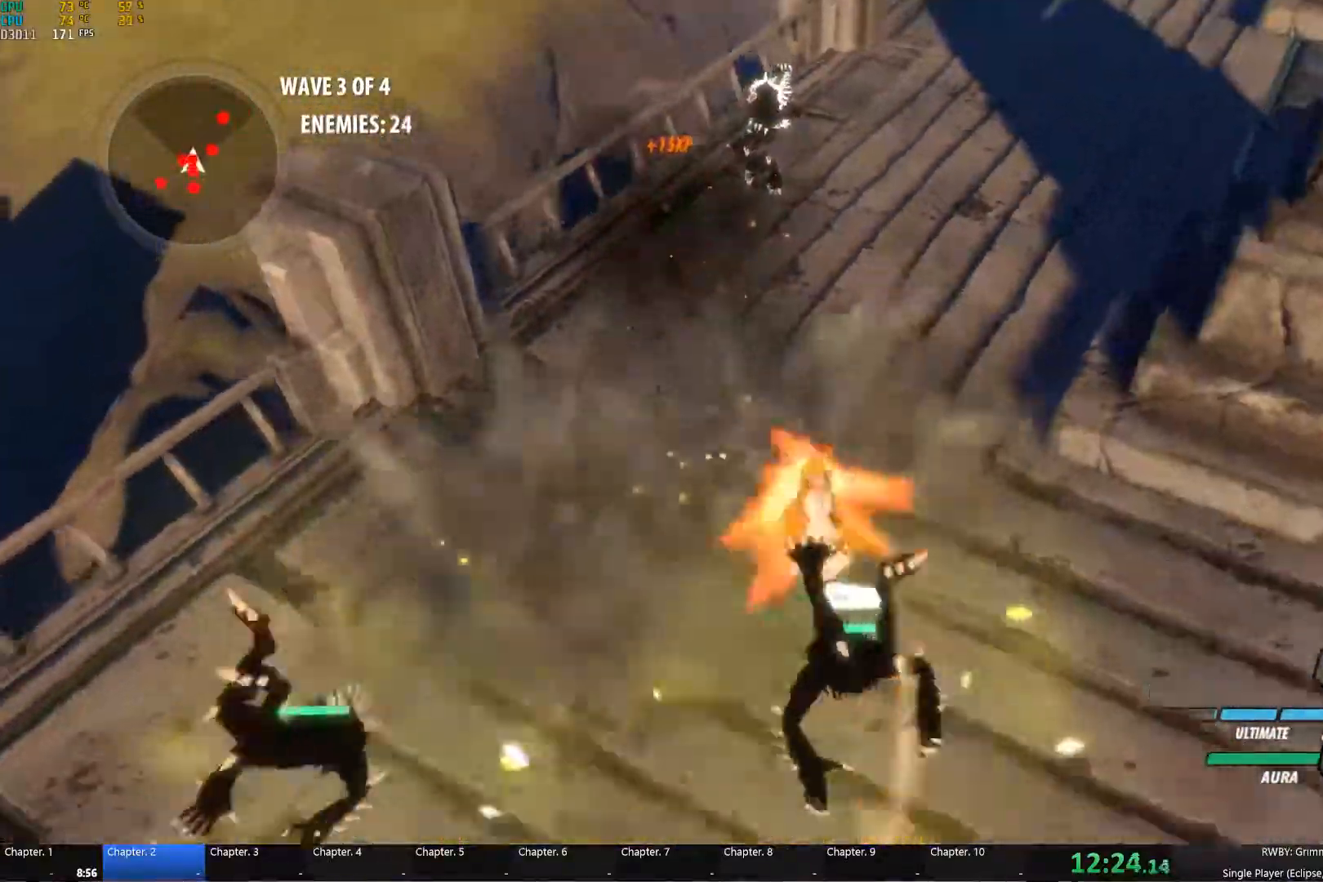
{"buttons": ["Y", "L1"], "left_stick": "down", "right_stick": "center", "events": [[17, "B", "down"], [17, "L1", "up"], [17, "Y", "up"], [100, "B", "up"], [133, "A", "down"], [133, "L1", "down"], [167, "A", "up"], [167, "Y", "down"], [267, "L1", "up"], [300, "Y", "up"], [317, "B", "down"], [400, "B", "up"], [417, "A", "down"], [450, "A", "up"], [450, "L1", "down"], [467, "Y", "down"]]}
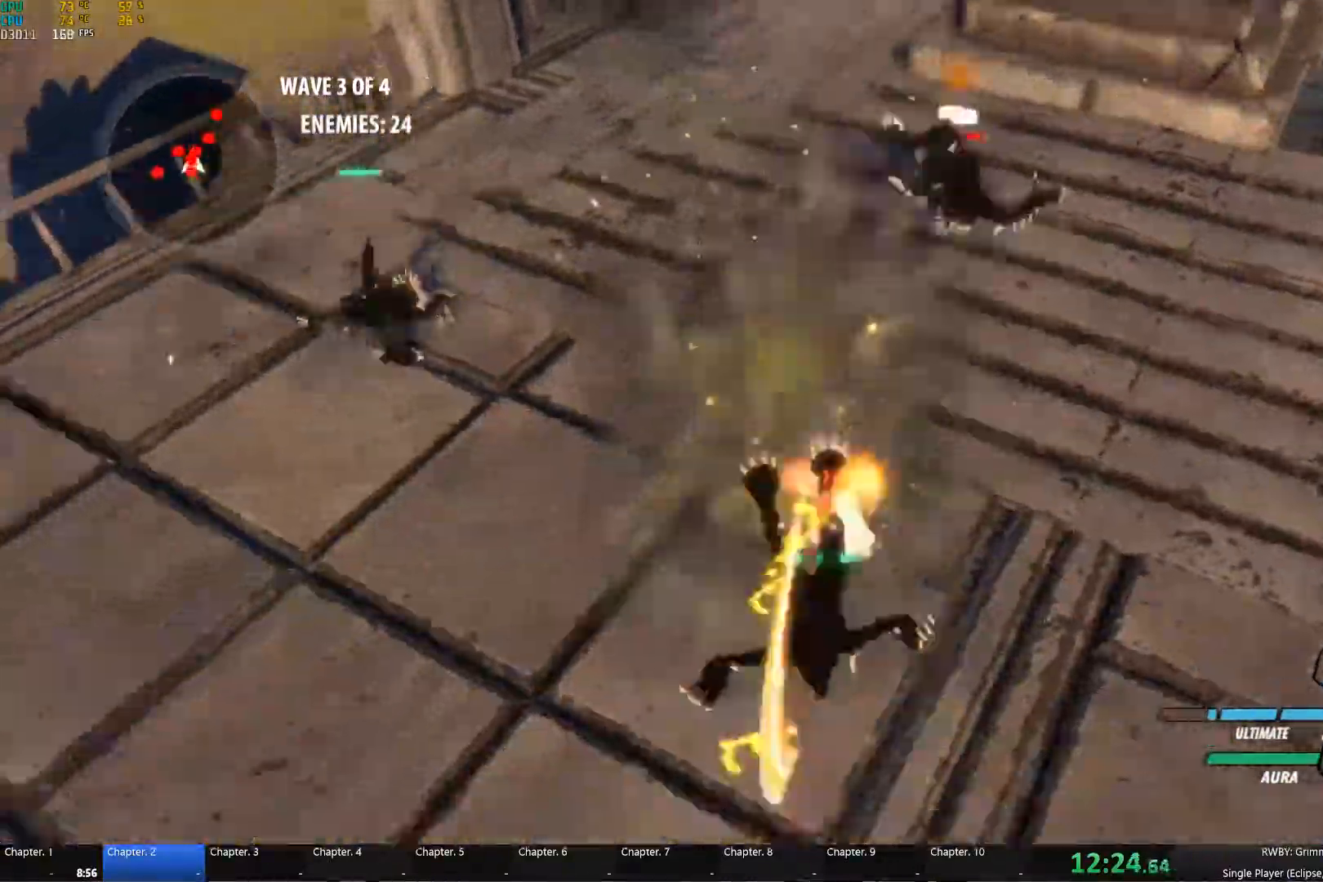
{"buttons": ["A"], "left_stick": "up-left", "right_stick": "center", "events": [[50, "L1", "up"], [83, "Y", "up"], [100, "B", "down"], [133, "B", "up"], [200, "A", "down"], [217, "L1", "down"], [233, "left_stick", "left"], [250, "Y", "down"], [267, "A", "up"], [300, "left_stick", "up-left"], [350, "L1", "up"], [367, "Y", "up"], [383, "B", "down"], [467, "B", "up"], [500, "A", "down"]]}
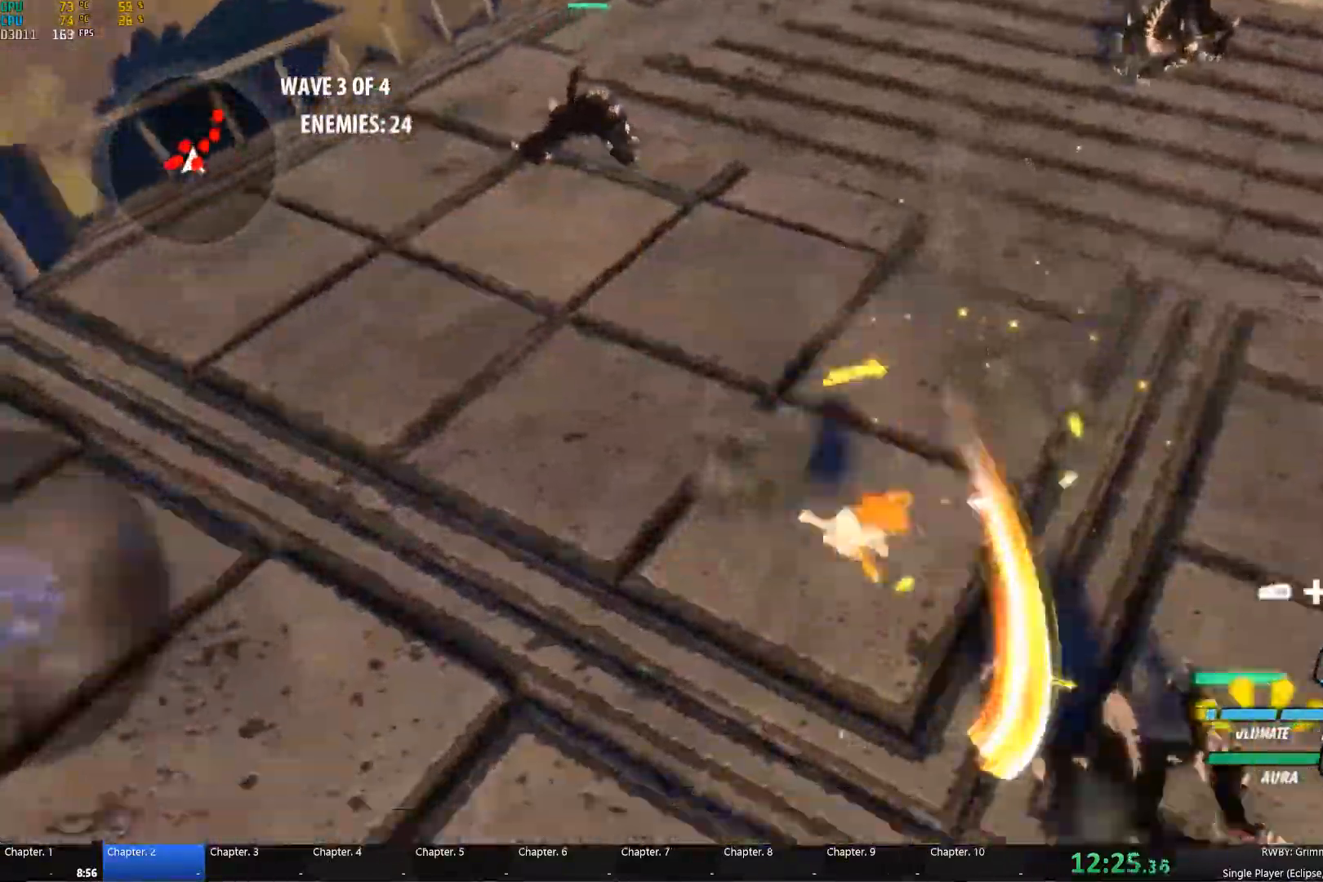
{"buttons": ["Y"], "left_stick": "center", "right_stick": "center", "events": [[33, "A", "up"], [33, "L1", "down"], [50, "A", "down"], [50, "Y", "down"], [150, "A", "up"], [167, "B", "down"], [167, "L1", "up"], [167, "Y", "up"], [250, "B", "up"], [317, "left_stick", "center"], [433, "A", "down"], [467, "A", "up"], [483, "Y", "down"]]}
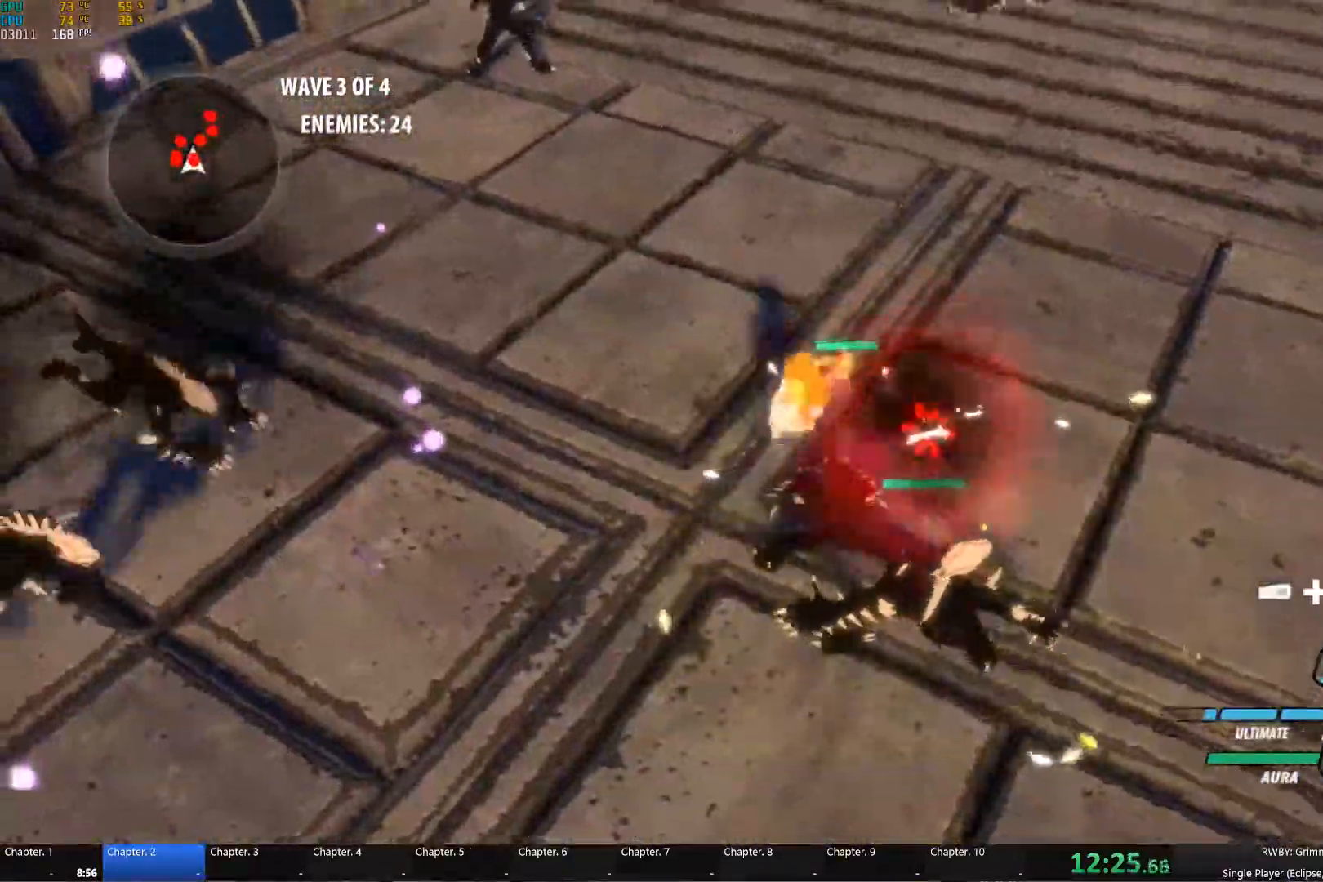
{"buttons": ["A"], "left_stick": "down-right", "right_stick": "center", "events": [[50, "left_stick", "down"], [117, "B", "down"], [117, "Y", "up"], [183, "B", "up"], [200, "A", "down"], [200, "left_stick", "down-right"], [250, "L1", "down"], [267, "A", "up"], [267, "Y", "down"], [400, "B", "down"], [400, "L1", "up"], [400, "Y", "up"], [467, "B", "up"], [500, "A", "down"]]}
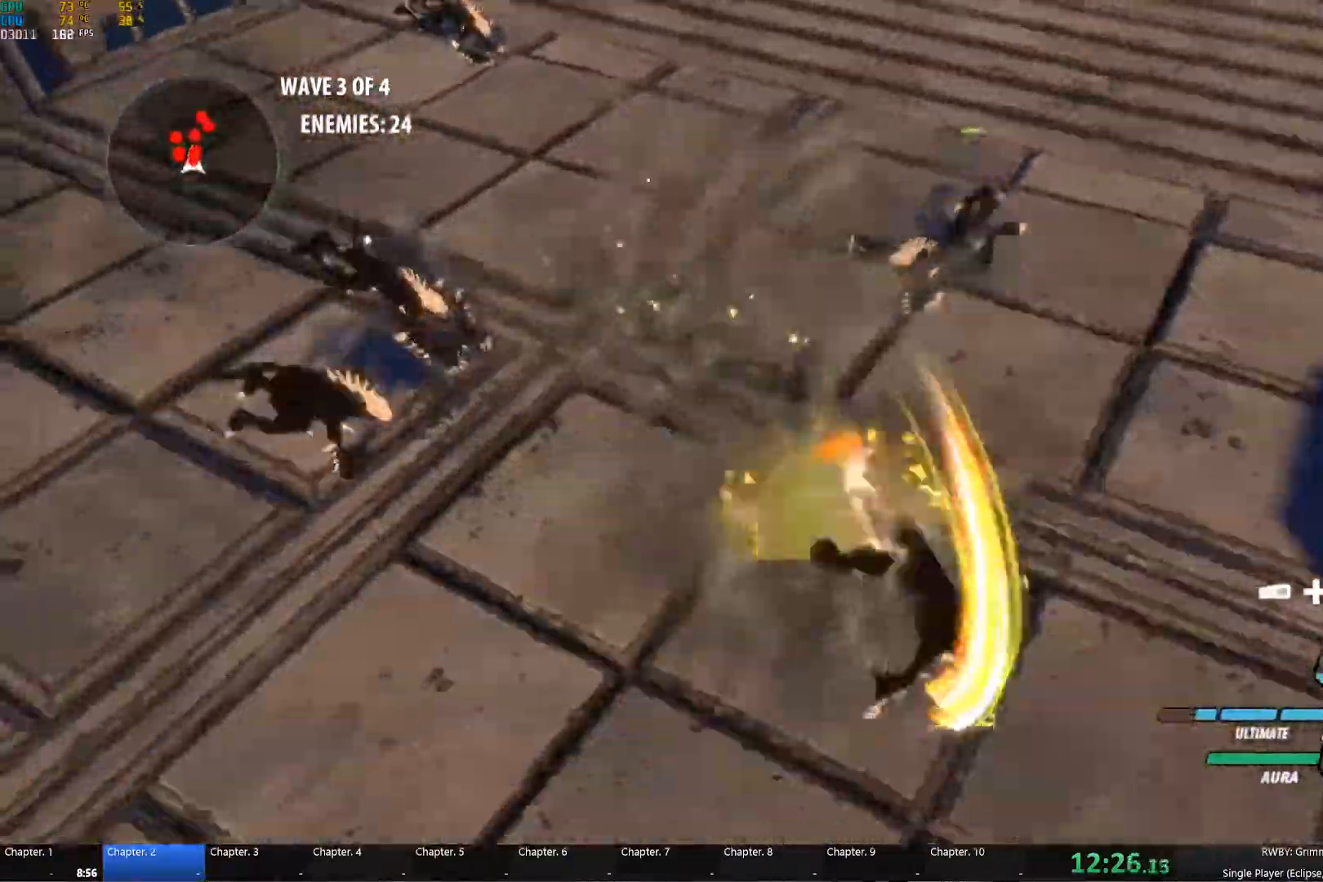
{"buttons": [], "left_stick": "left", "right_stick": "center", "events": [[33, "A", "up"], [33, "L1", "down"], [33, "Y", "down"], [117, "L1", "up"], [167, "B", "down"], [167, "Y", "up"], [233, "B", "up"], [250, "left_stick", "down-left"], [267, "A", "down"], [283, "L1", "down"], [317, "A", "up"], [317, "Y", "down"], [333, "left_stick", "left"], [417, "L1", "up"], [433, "Y", "up"], [450, "B", "down"], [483, "B", "up"]]}
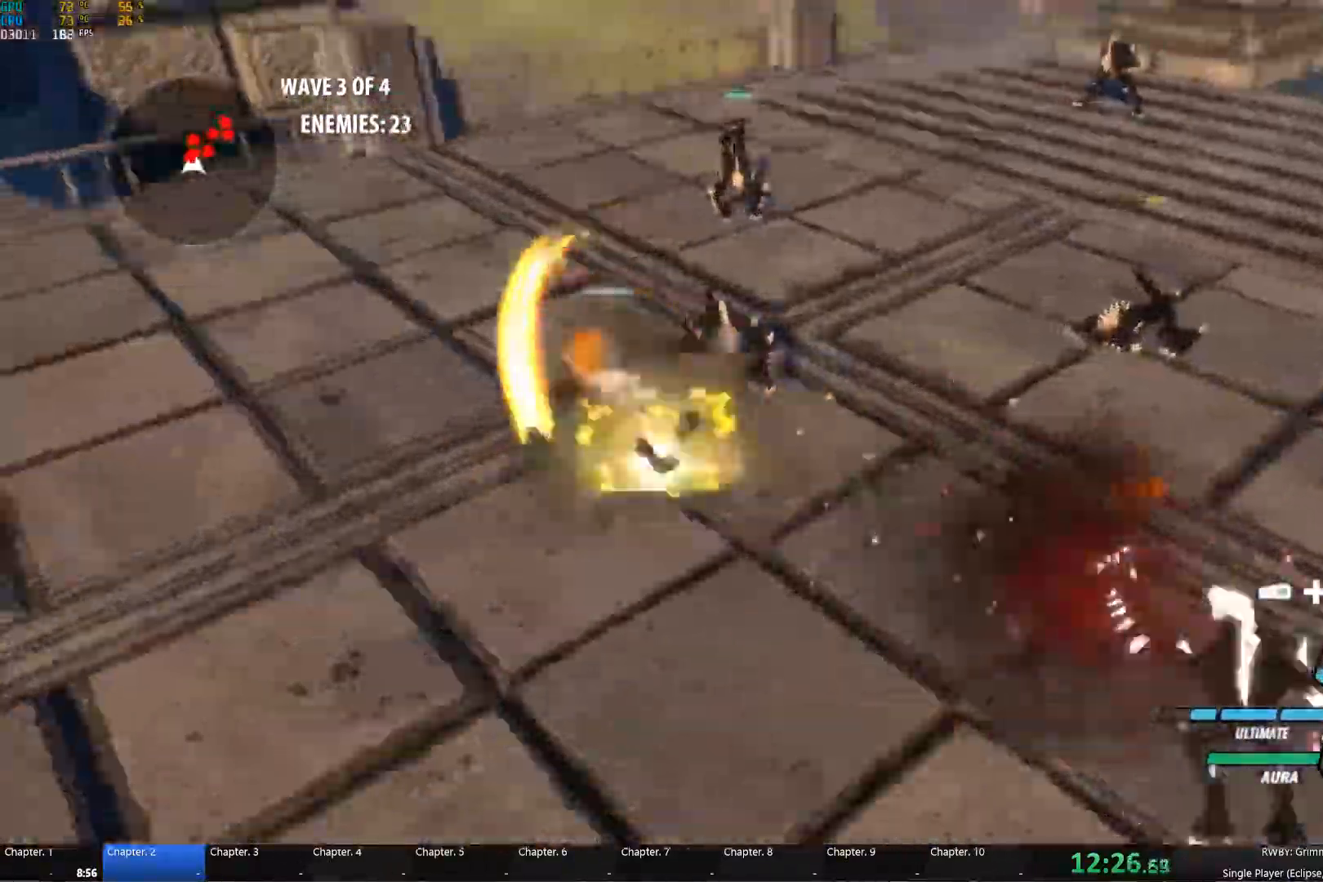
{"buttons": ["B"], "left_stick": "up", "right_stick": "center", "events": [[50, "A", "down"], [67, "L1", "down"], [83, "A", "up"], [100, "Y", "down"], [133, "left_stick", "up"], [200, "L1", "up"], [217, "B", "down"], [217, "Y", "up"], [283, "B", "up"], [317, "A", "down"], [350, "L1", "down"], [366, "A", "up"], [383, "Y", "down"], [483, "L1", "up"], [483, "Y", "up"], [516, "B", "down"]]}
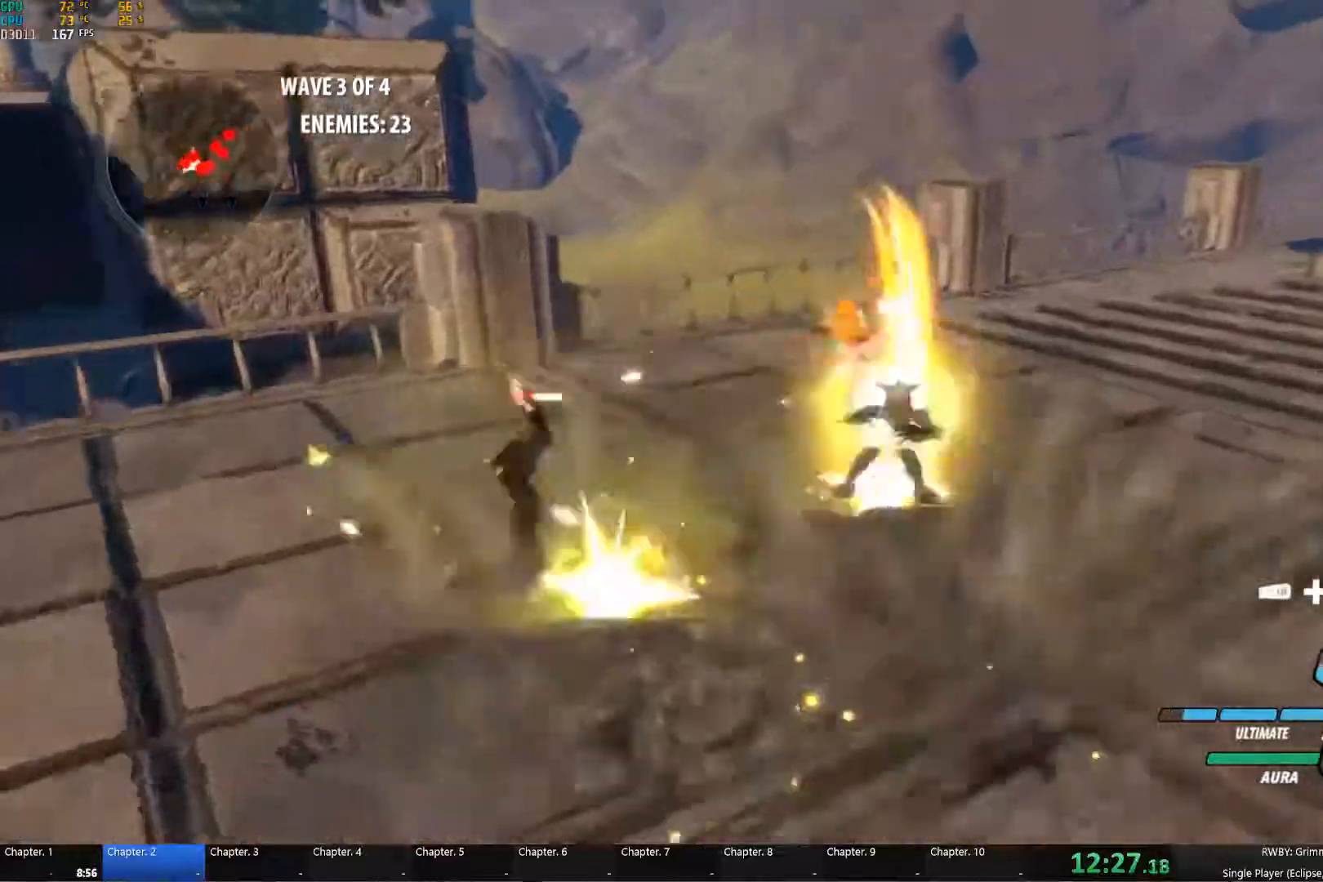
{"buttons": [], "left_stick": "down", "right_stick": "center", "events": [[67, "B", "up"], [133, "L1", "down"], [133, "R1", "down"], [133, "left_stick", "center"], [233, "L1", "up"], [233, "R1", "up"], [233, "left_stick", "down-left"], [283, "left_stick", "down"], [317, "right_stick", "down"], [483, "right_stick", "center"]]}
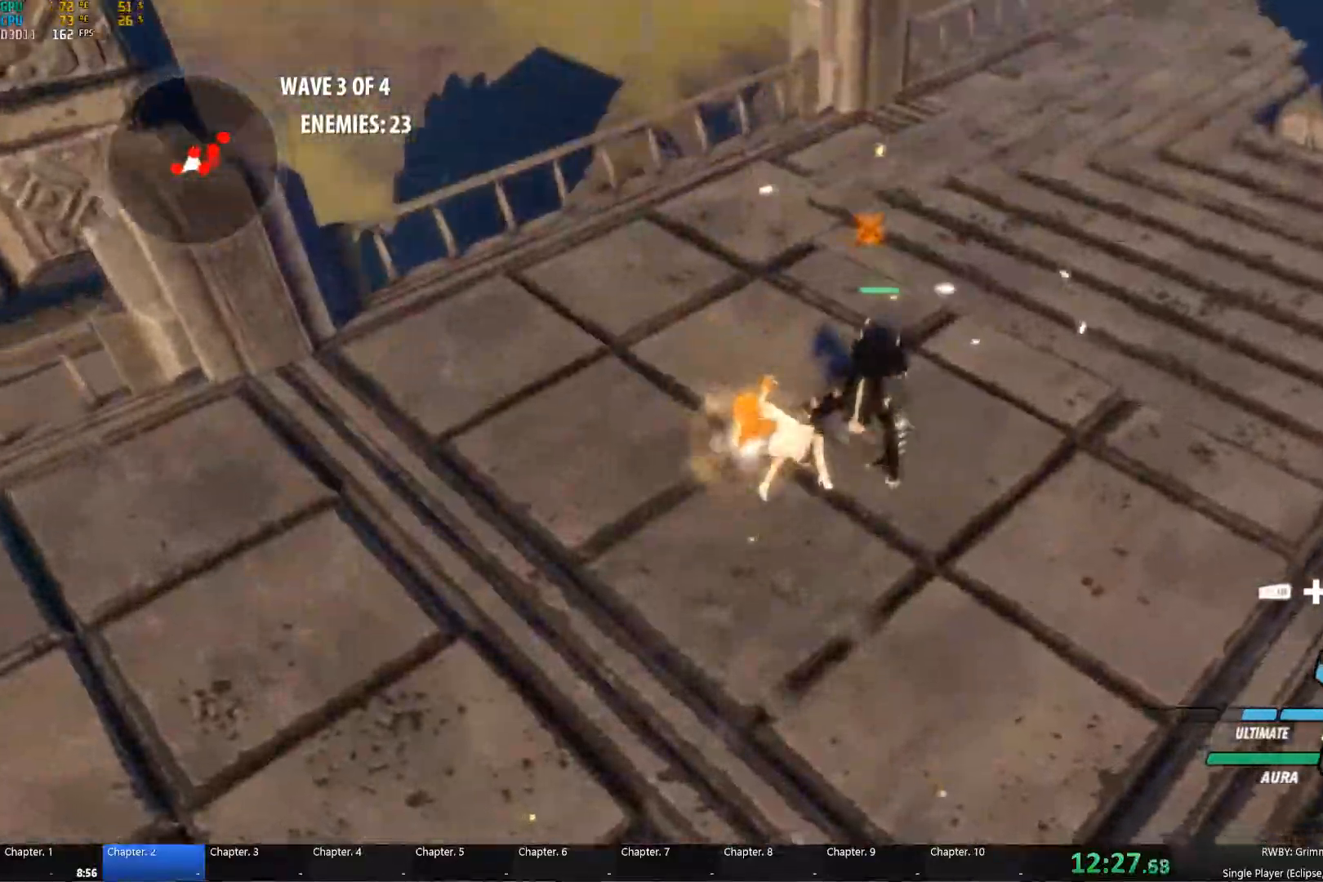
{"buttons": [], "left_stick": "center", "right_stick": "right", "events": [[133, "left_stick", "center"], [283, "right_stick", "right"]]}